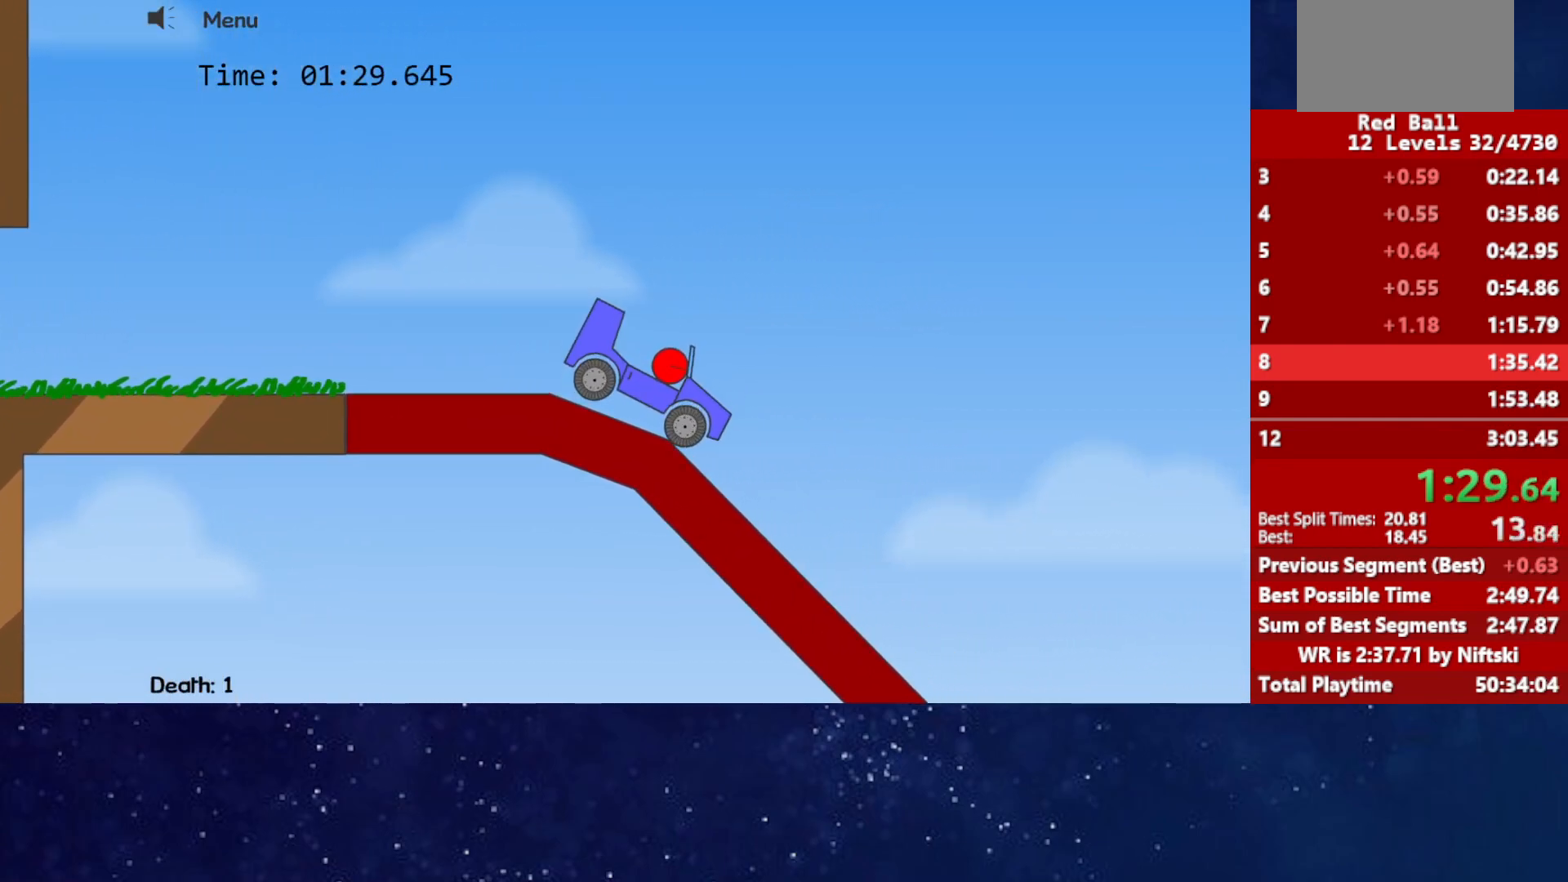
Gameplay with keyboard; each line is a JSON object with the keys held at the frame after it. "events" lists presses ("down") and releases ("up") of "down", "left", "p", "r", "right" and "up" between this image and that frame as [ms after this image, input, new state], when the widget could be followed in between. No other keys are recorded. Mouse input is not recorded.
{"keys": ["right"], "events": [[200, "left", "up"], [217, "right", "down"], [250, "up", "down"], [350, "up", "up"]]}
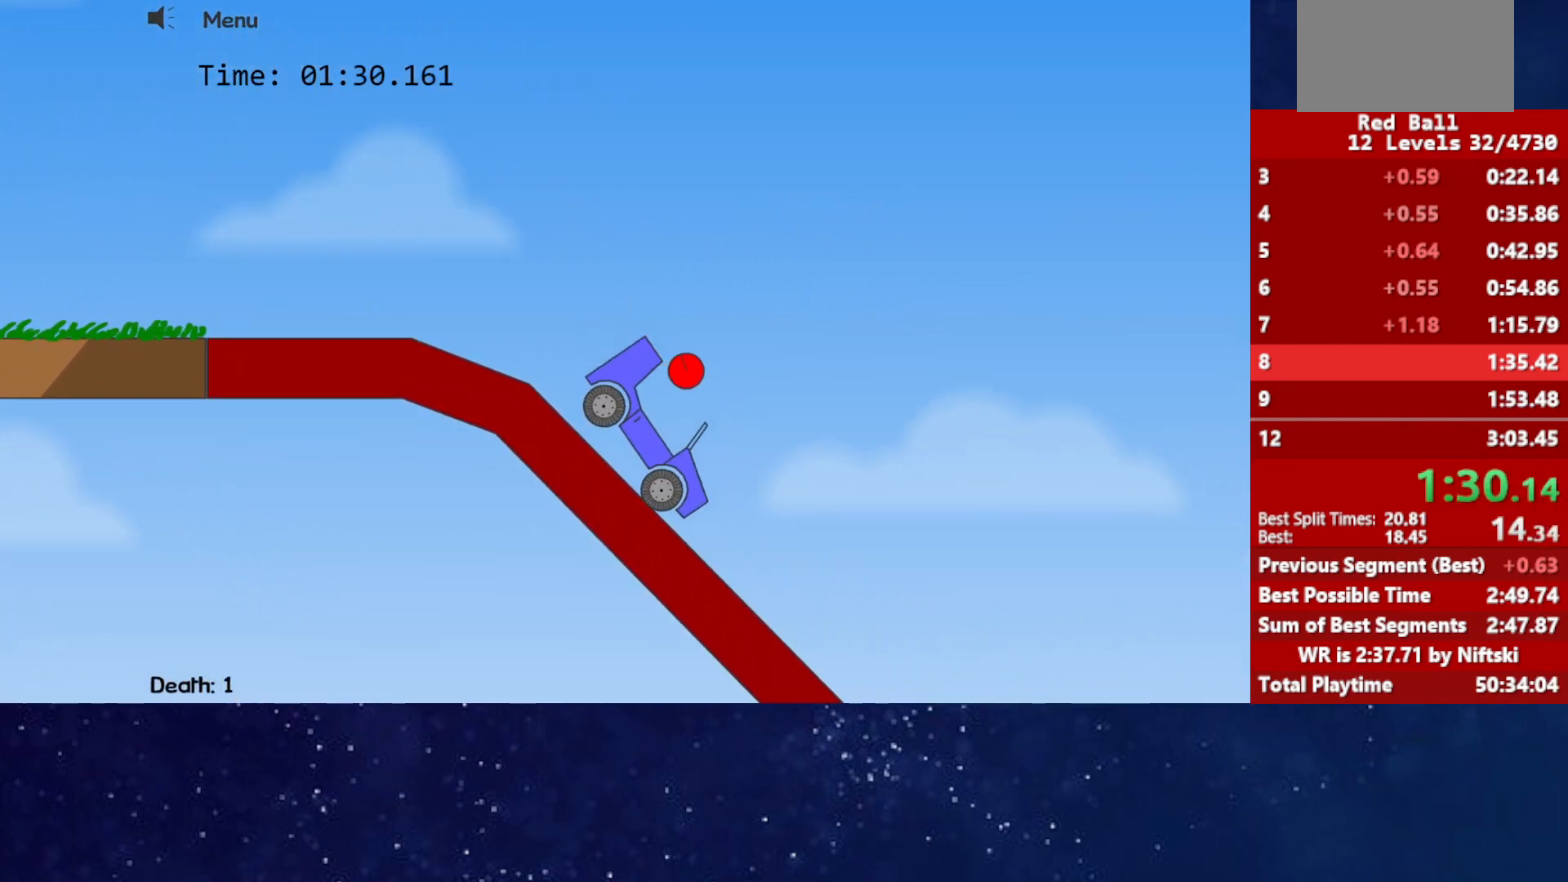
{"keys": ["left"], "events": [[367, "right", "up"], [383, "left", "down"]]}
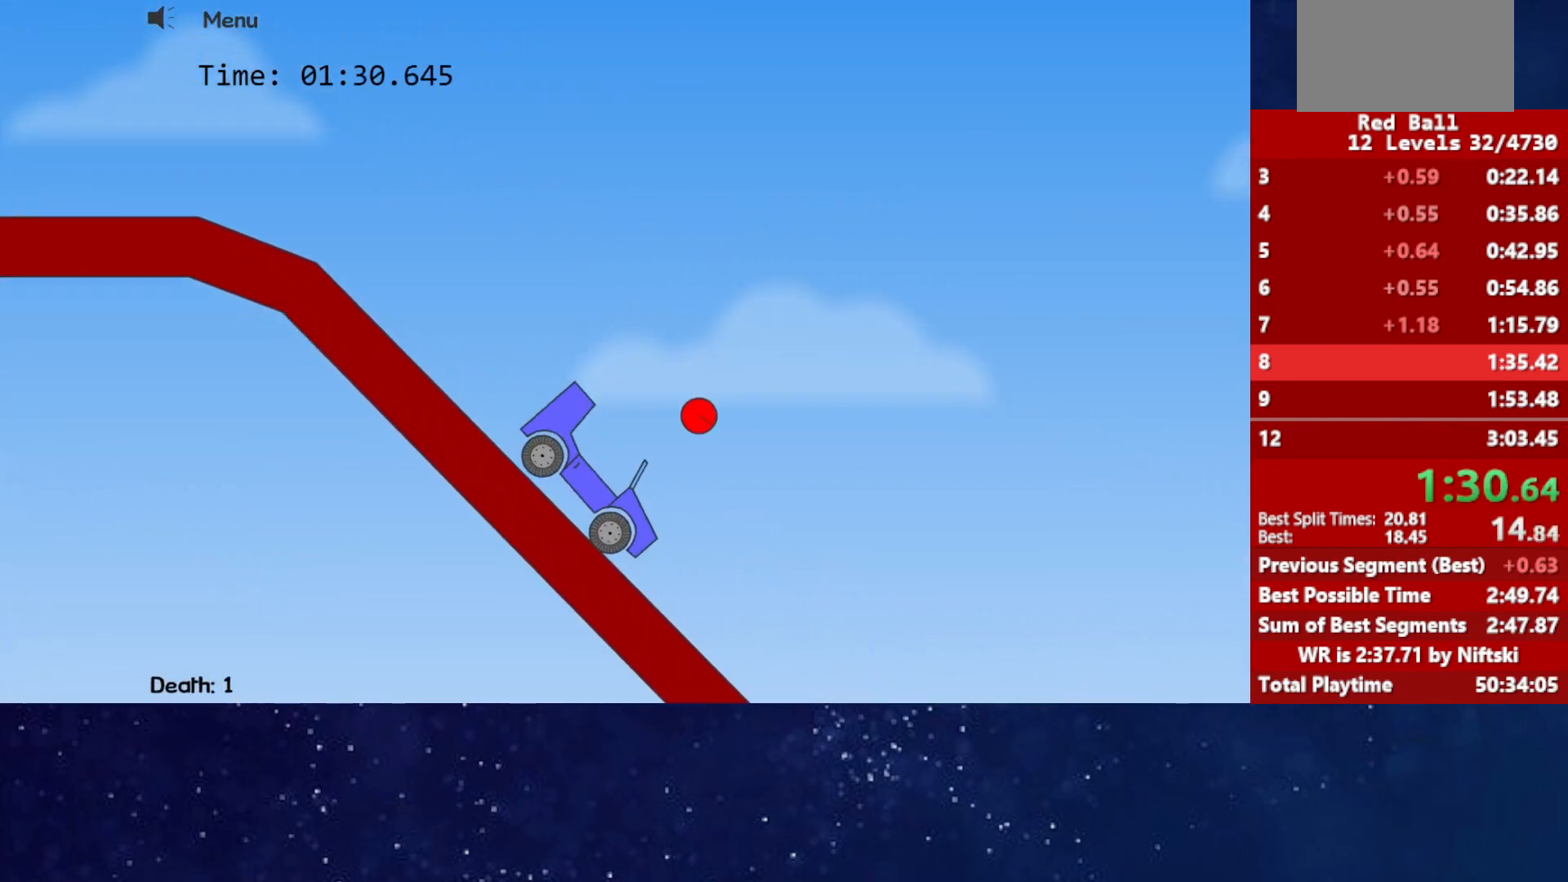
{"keys": ["left"], "events": [[183, "left", "up"], [267, "left", "down"]]}
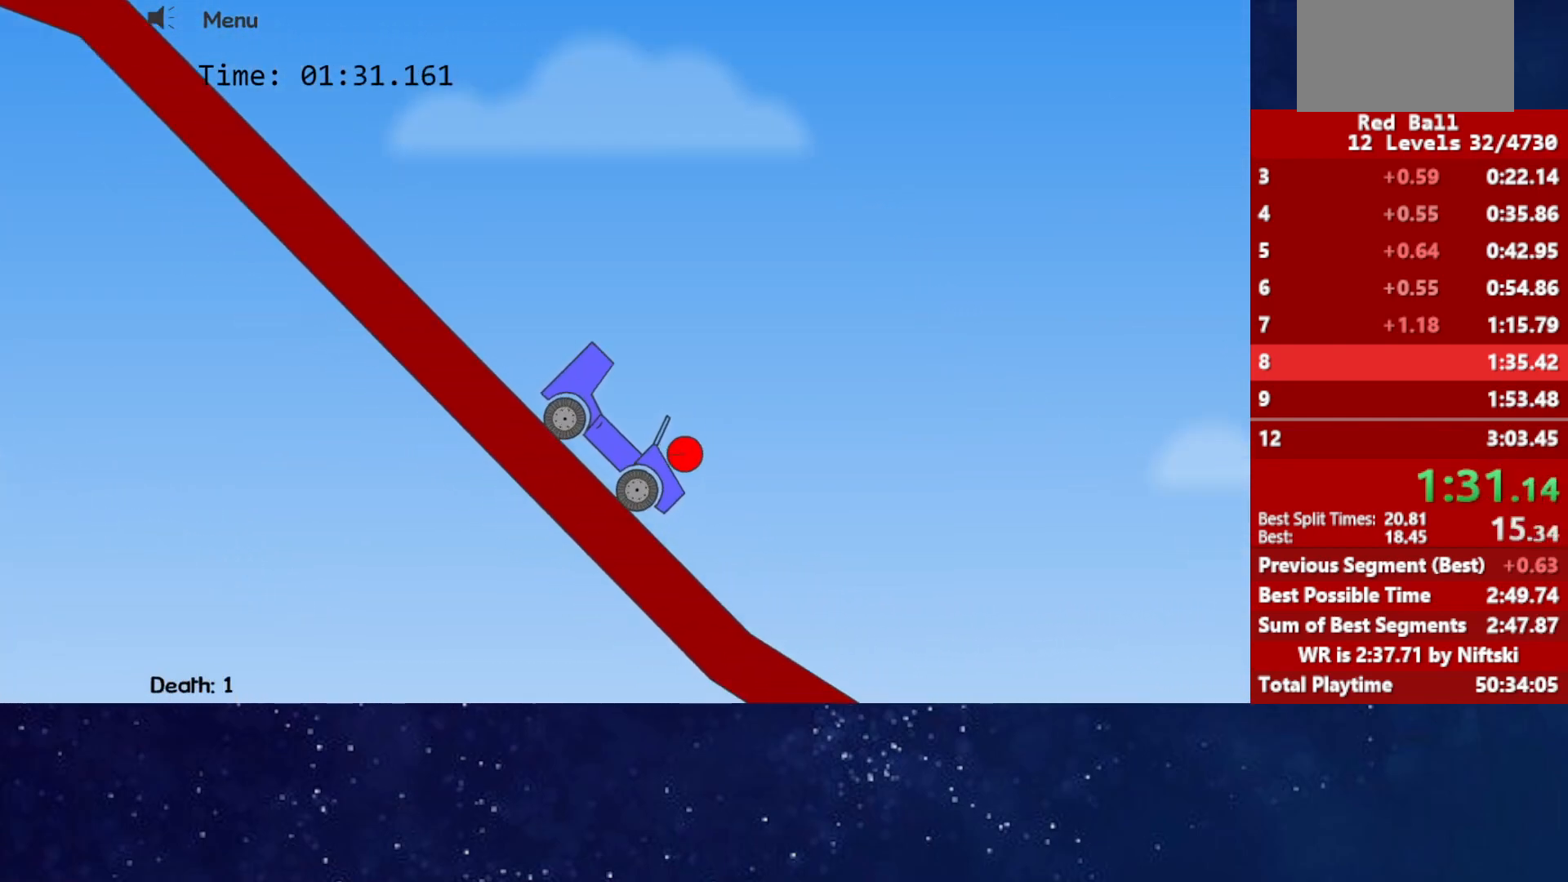
{"keys": ["left"], "events": [[117, "up", "down"], [167, "up", "up"], [417, "up", "down"], [500, "up", "up"]]}
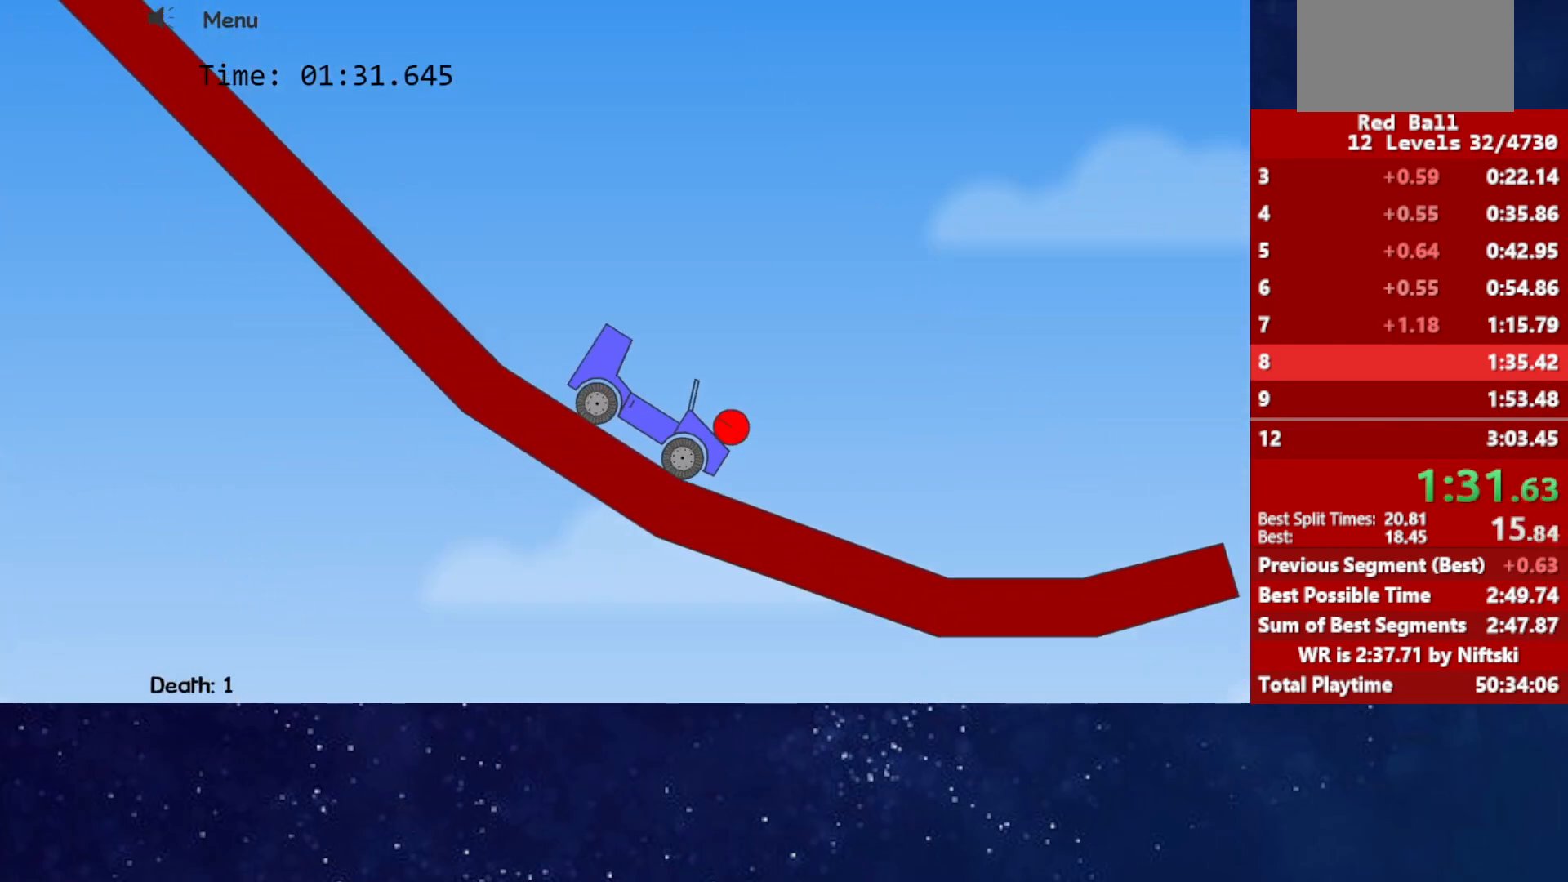
{"keys": ["right"], "events": [[250, "up", "down"], [433, "left", "up"], [467, "right", "down"], [483, "up", "up"]]}
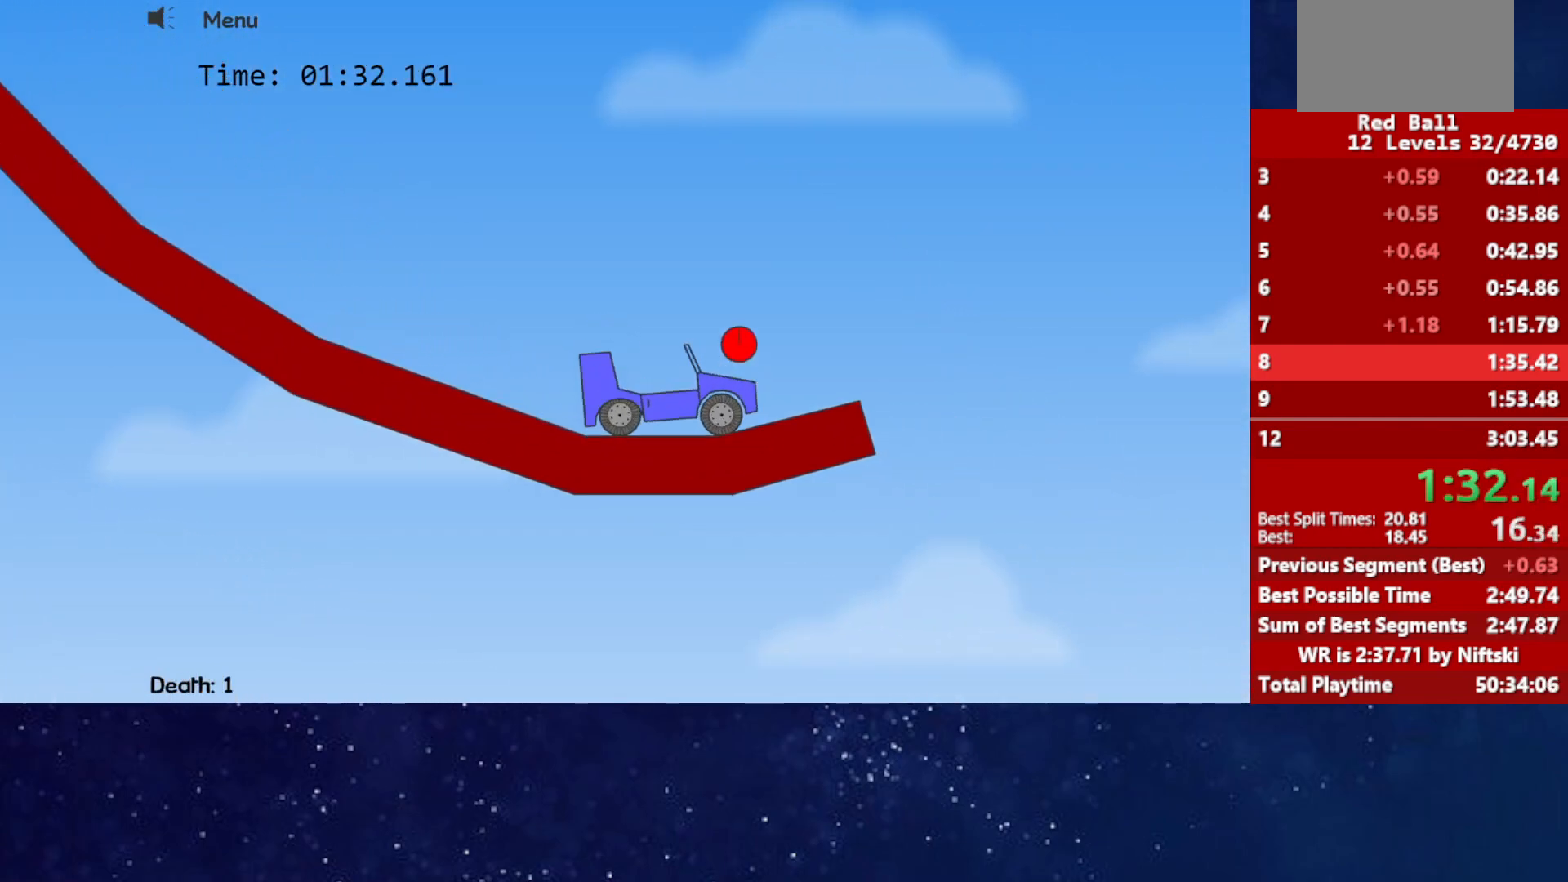
{"keys": ["right", "up"], "events": [[100, "up", "down"]]}
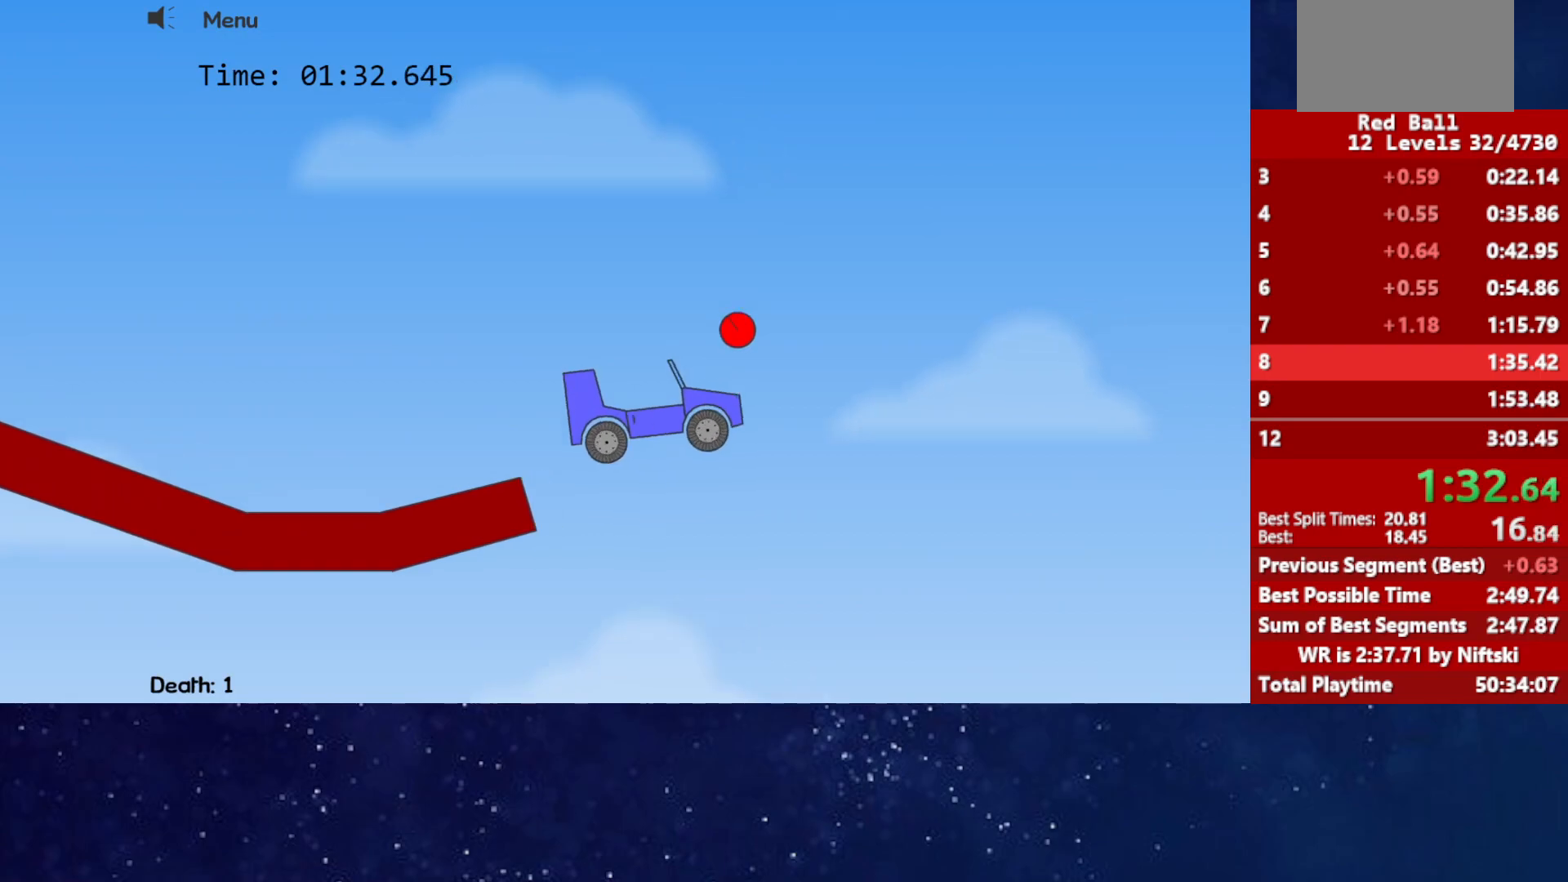
{"keys": ["up"], "events": [[67, "right", "up"], [233, "left", "down"], [367, "left", "up"]]}
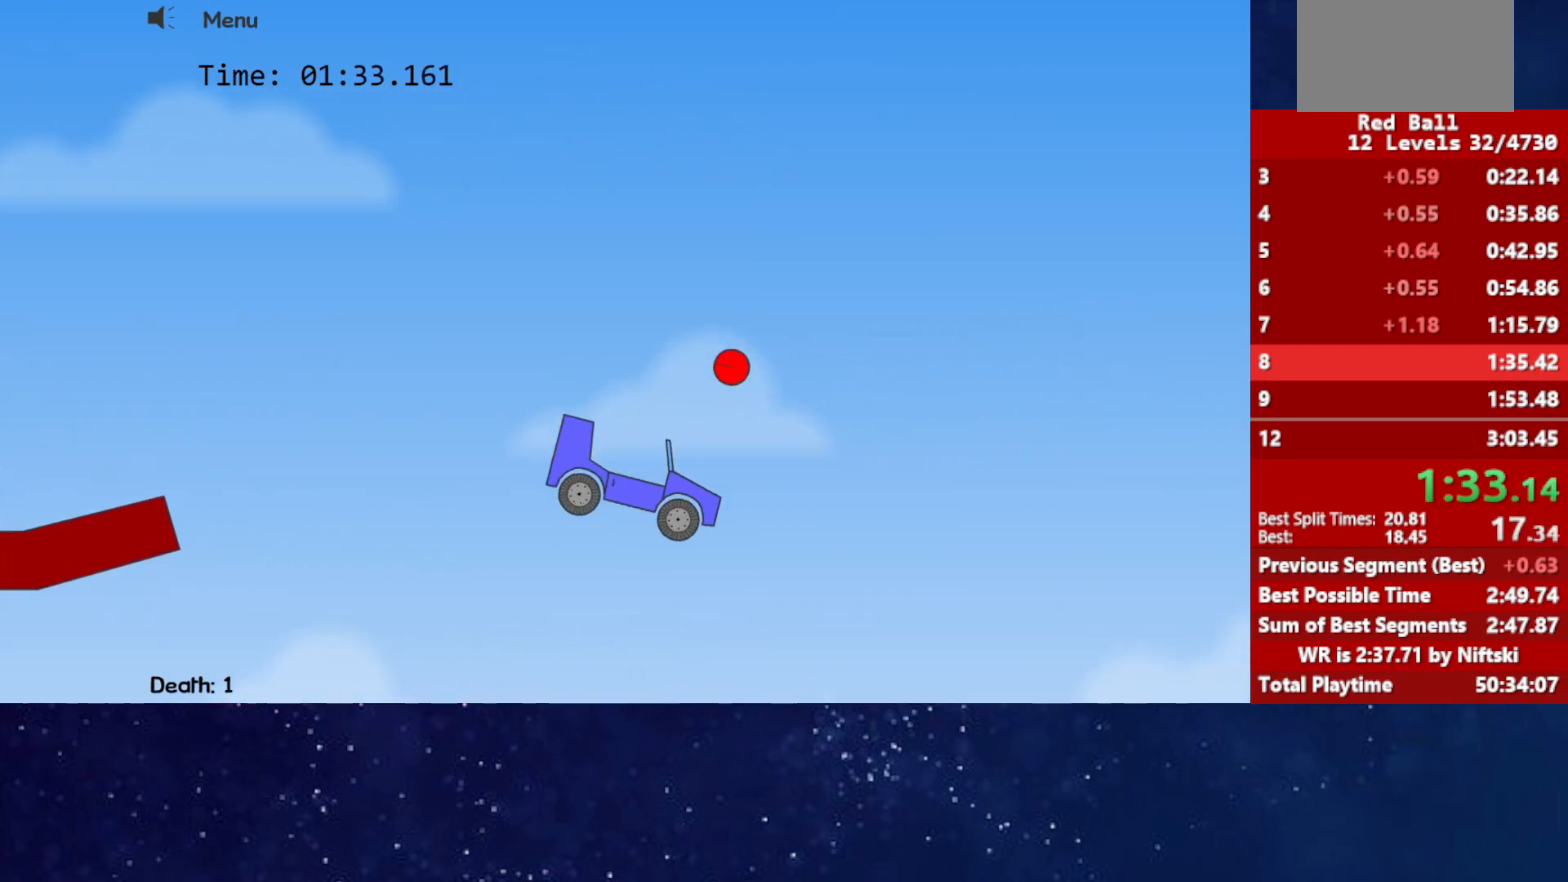
{"keys": ["left", "up"], "events": [[67, "left", "down"], [217, "left", "up"], [467, "left", "down"]]}
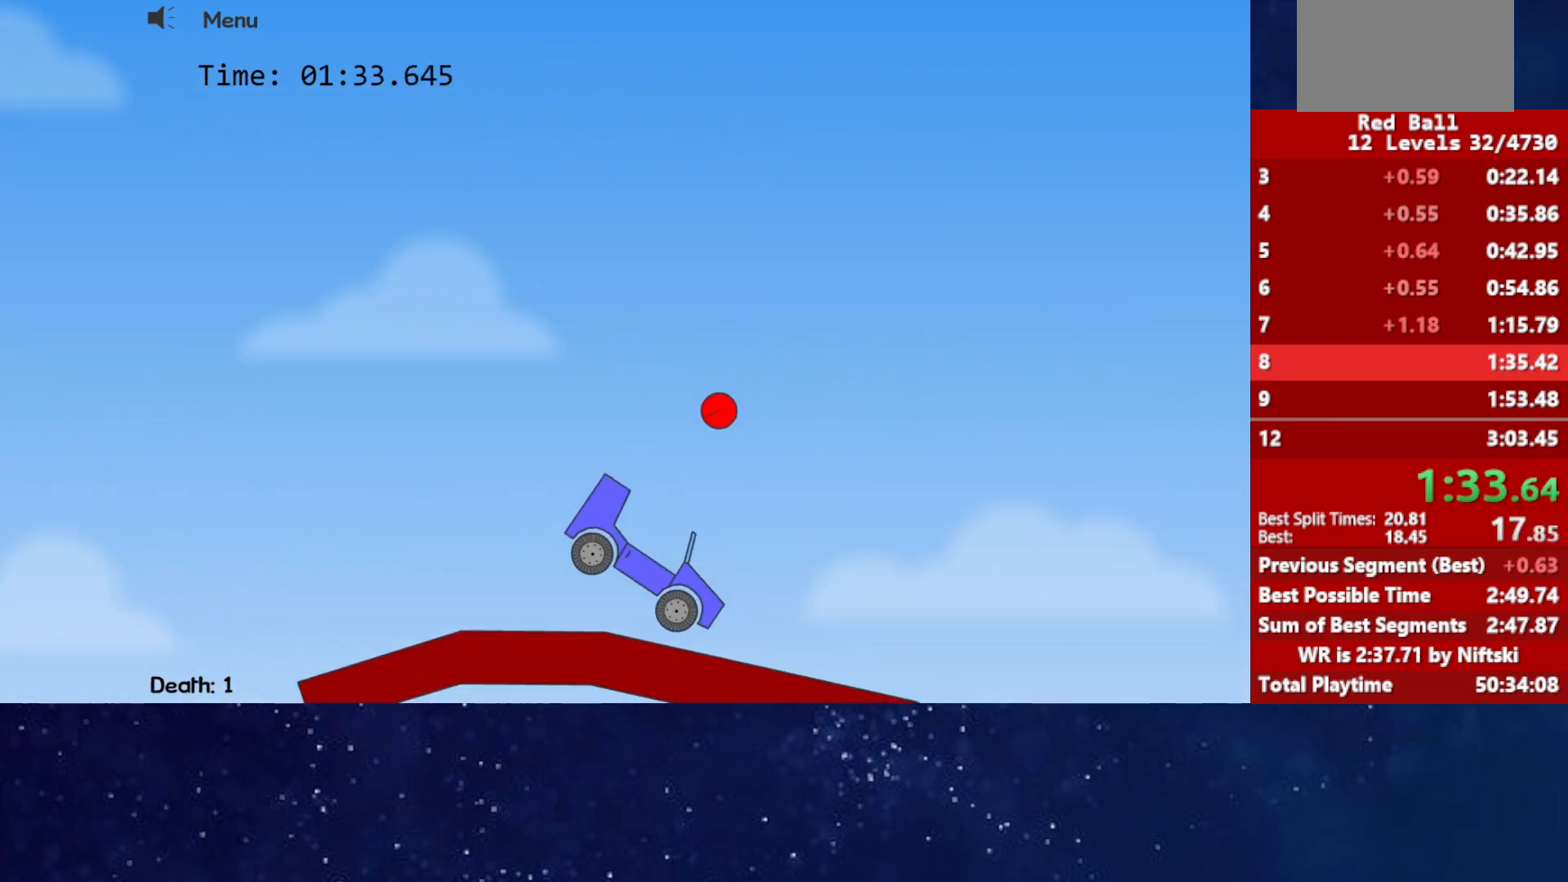
{"keys": ["left", "right", "up"], "events": [[33, "left", "up"], [150, "left", "down"], [150, "up", "up"], [333, "up", "down"], [500, "right", "down"]]}
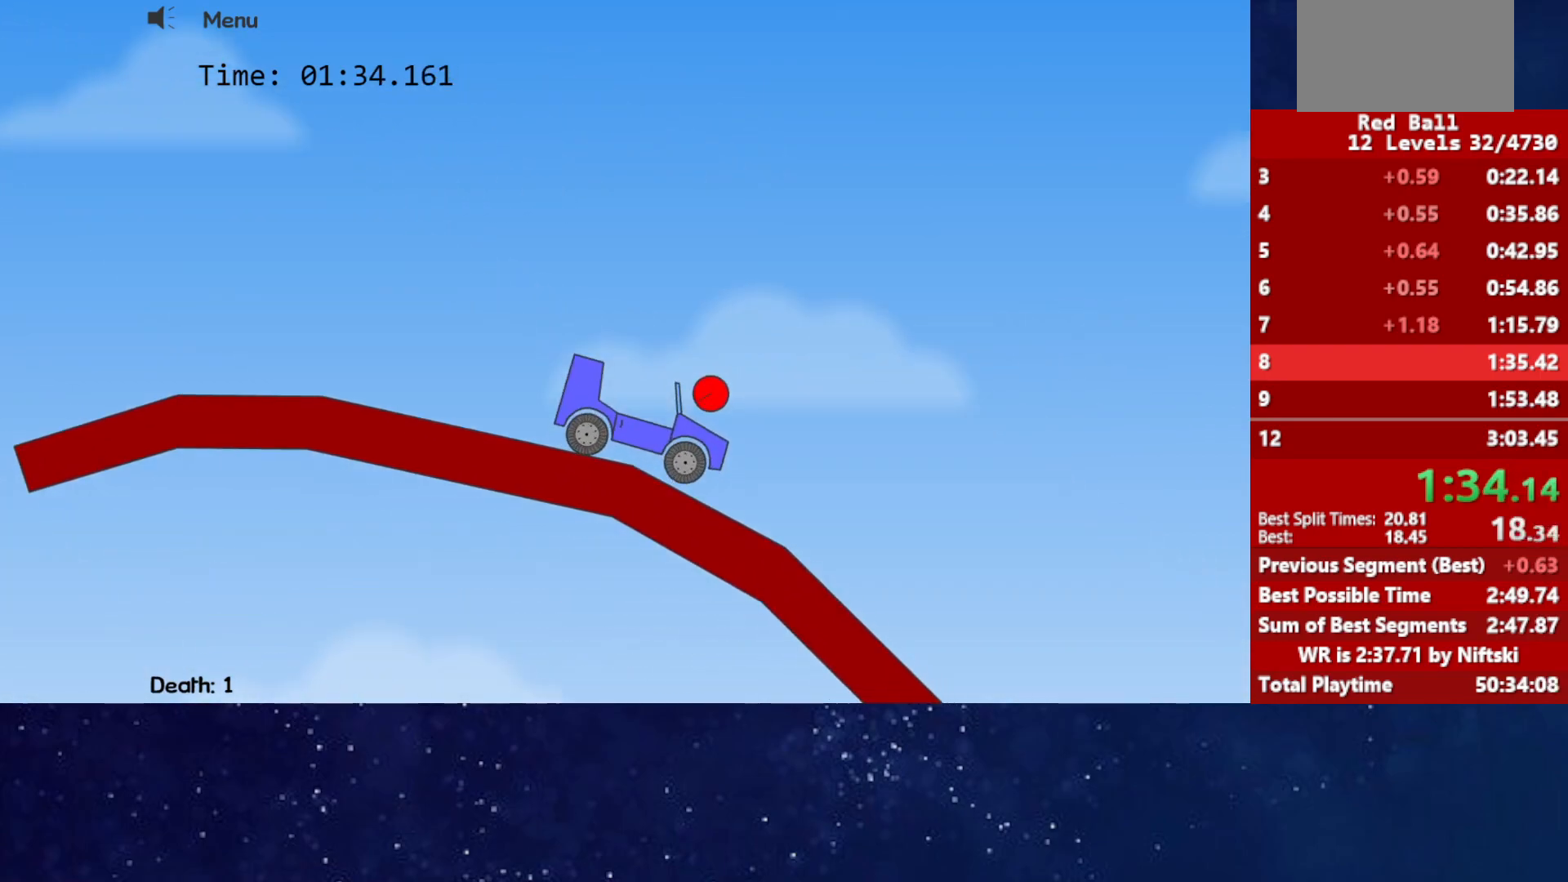
{"keys": ["left", "up"], "events": [[33, "right", "up"], [83, "left", "up"], [83, "right", "down"], [200, "right", "up"], [367, "left", "down"]]}
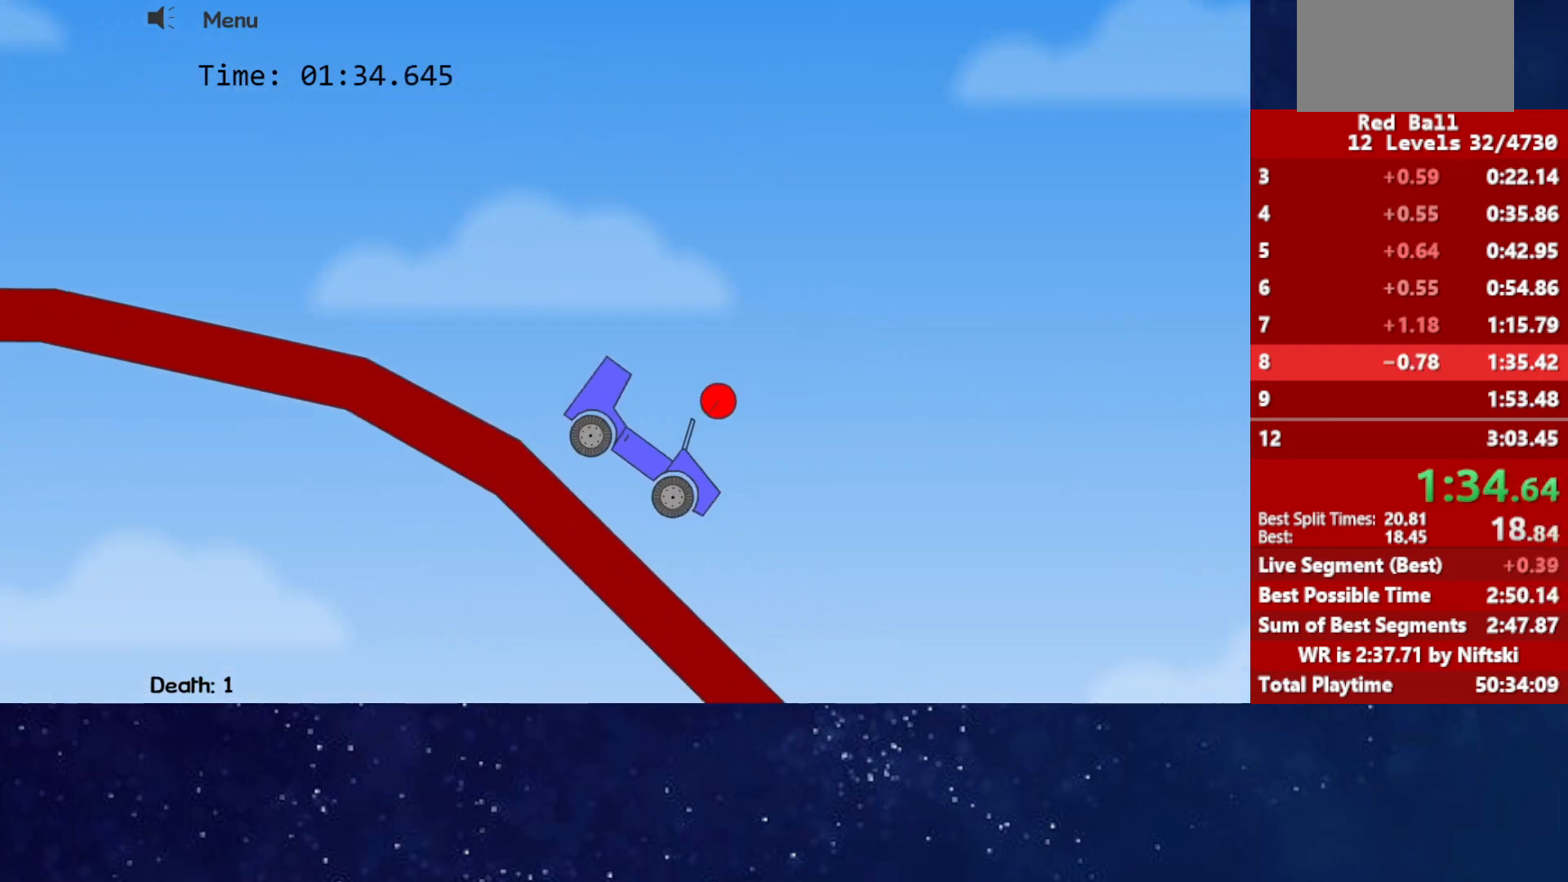
{"keys": ["left"], "events": [[367, "up", "up"]]}
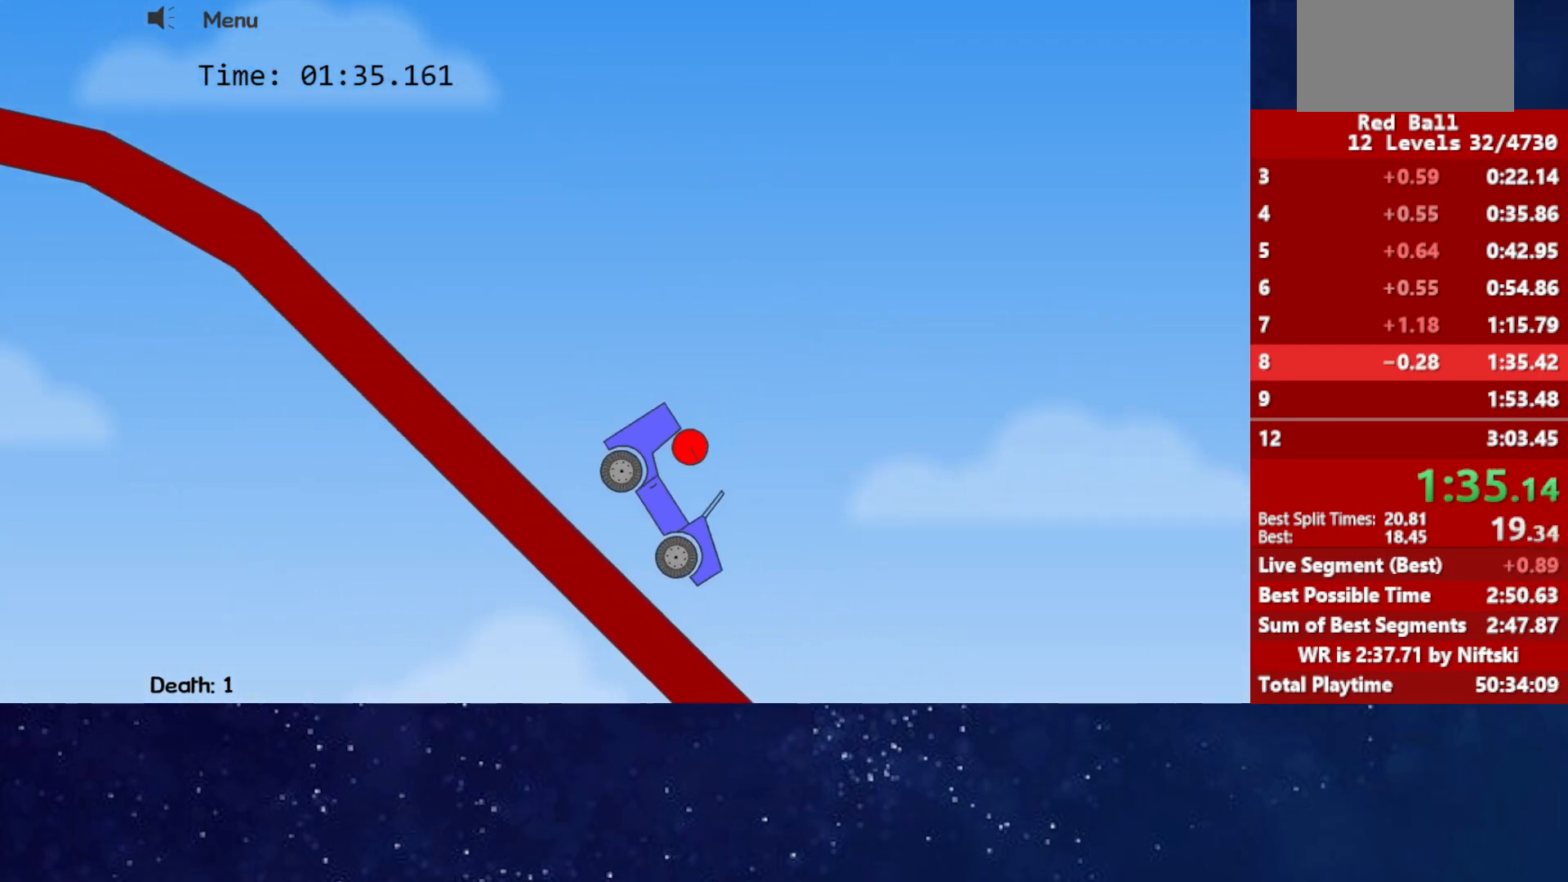
{"keys": [], "events": [[300, "left", "up"], [417, "right", "down"], [467, "right", "up"]]}
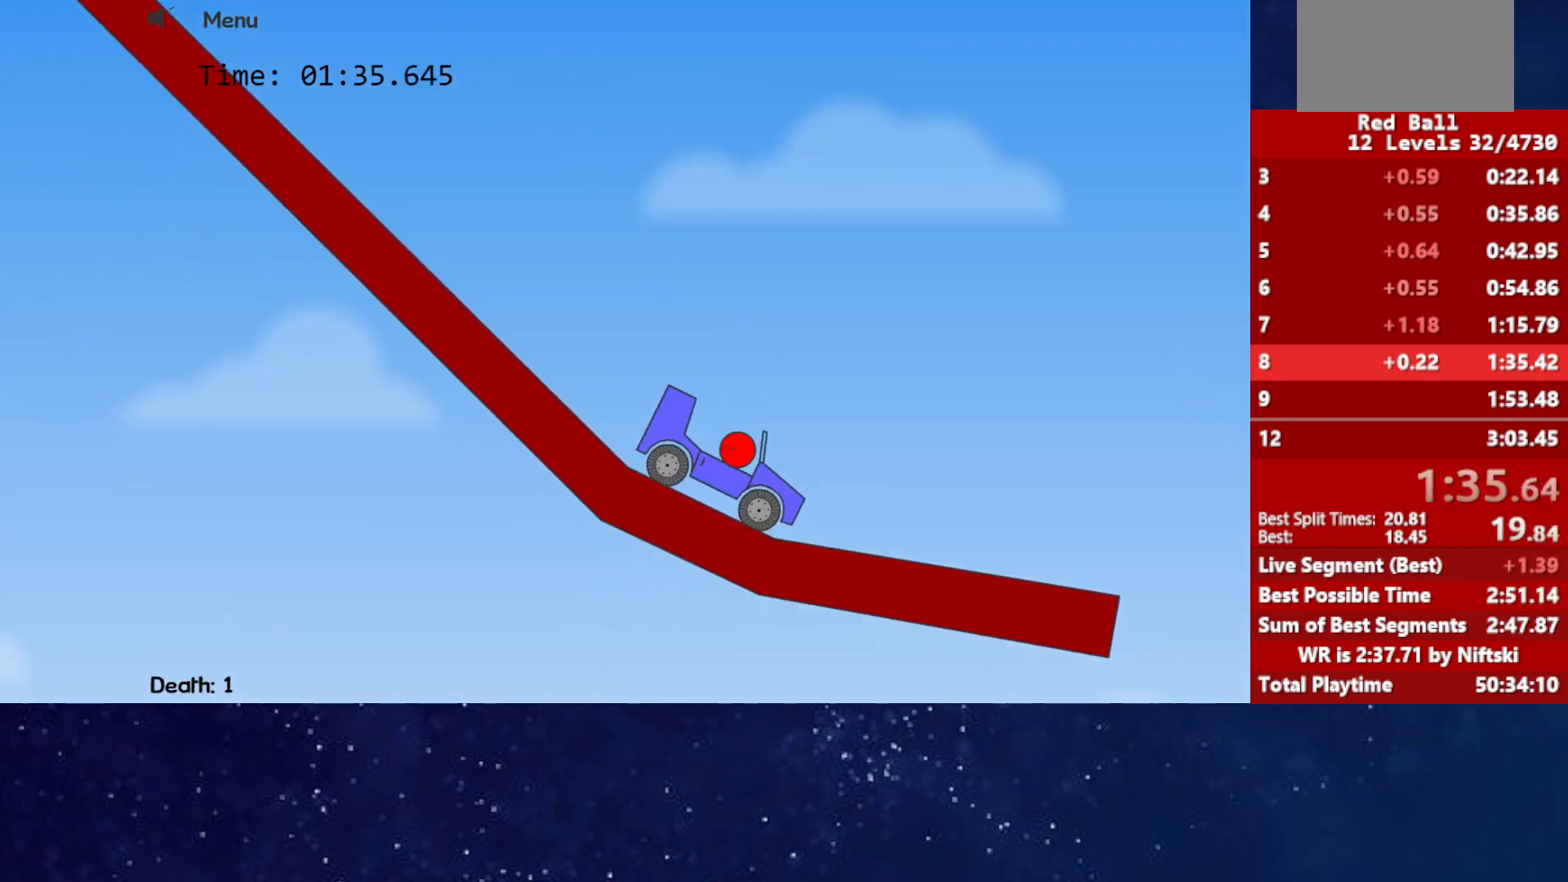
{"keys": ["right"], "events": [[117, "left", "down"], [333, "left", "up"], [450, "right", "down"]]}
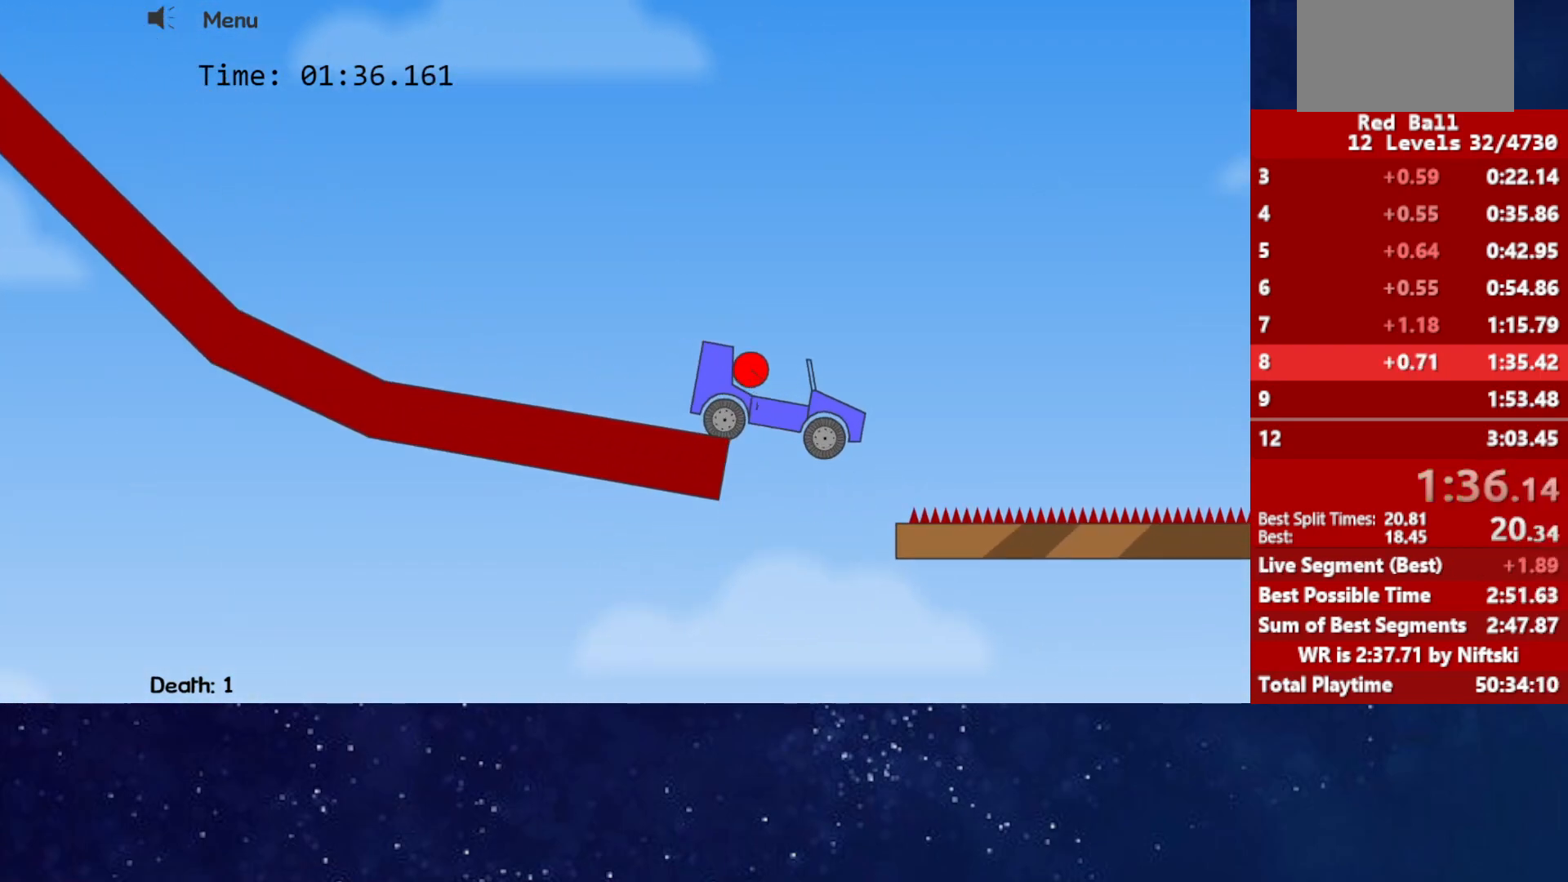
{"keys": ["right"], "events": [[17, "right", "up"], [300, "right", "down"]]}
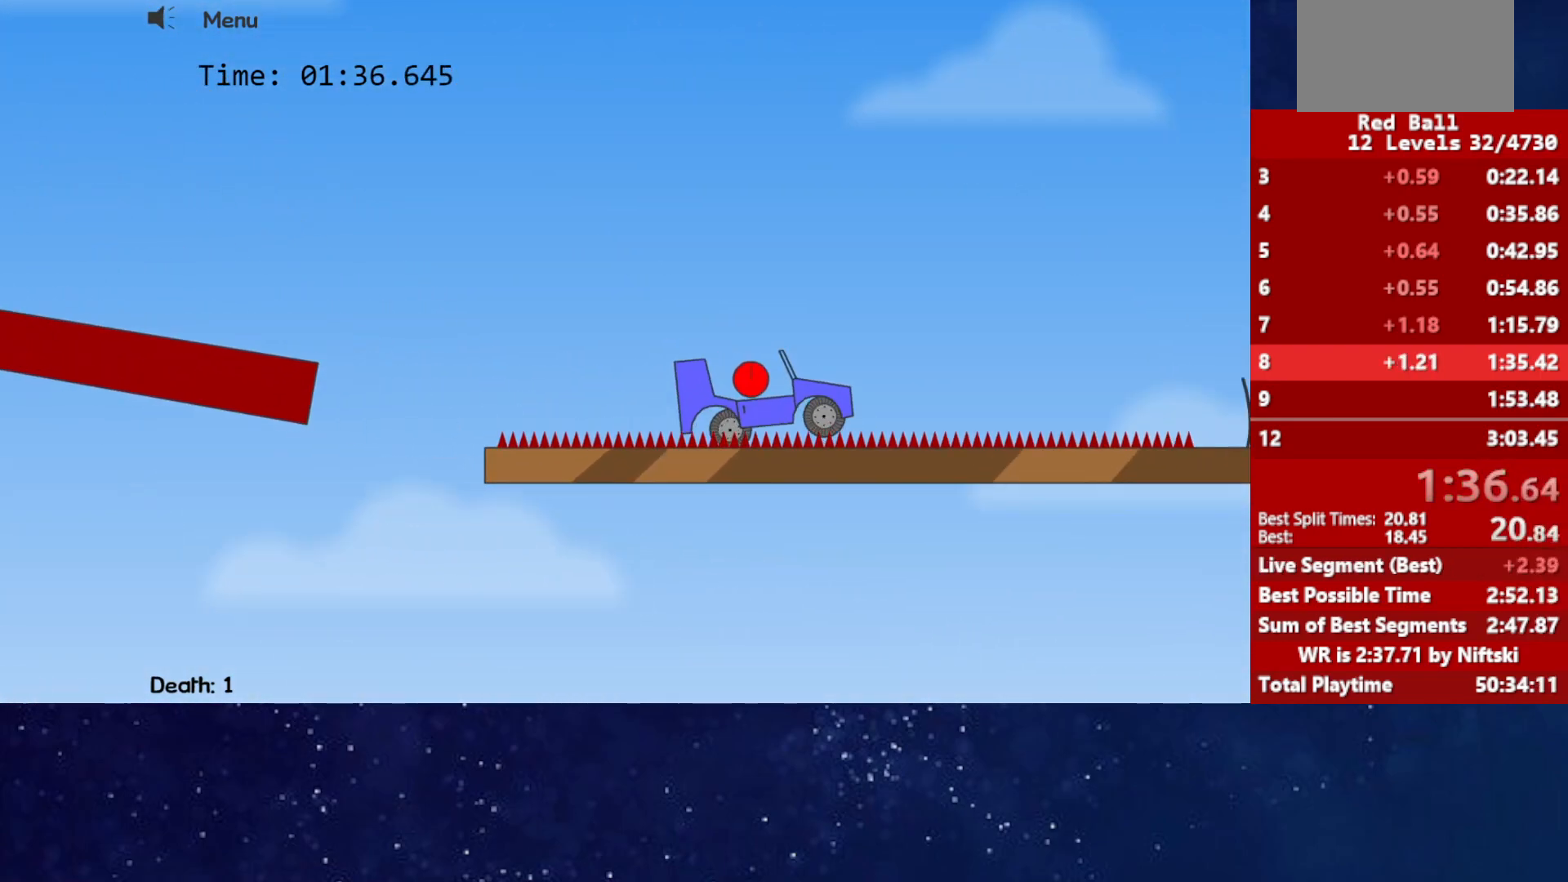
{"keys": ["right"], "events": []}
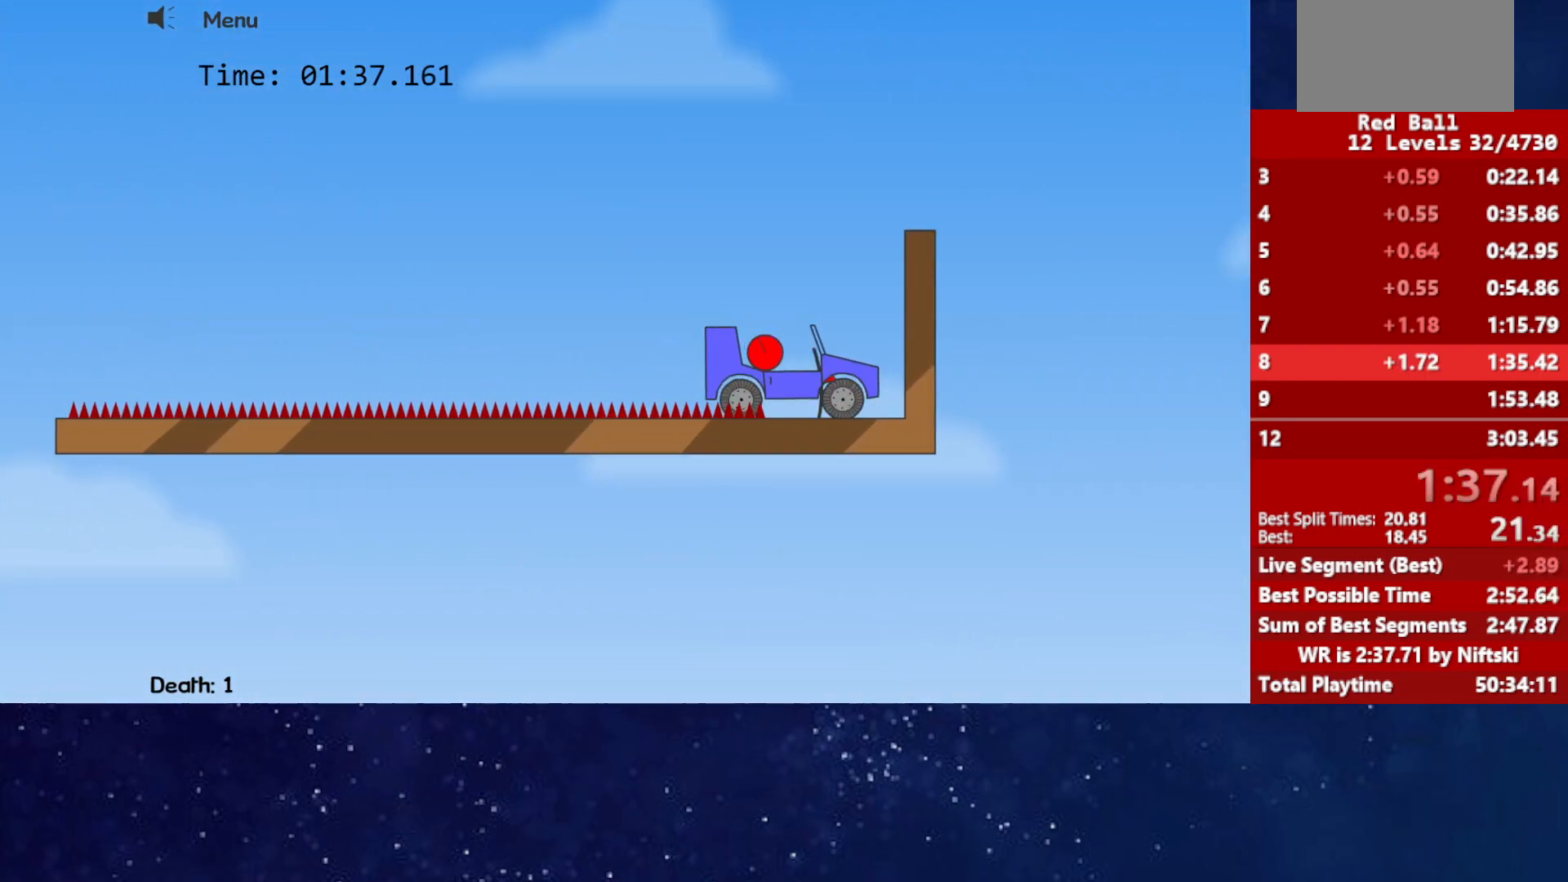
{"keys": ["p"], "events": [[133, "right", "up"], [383, "p", "down"], [433, "p", "up"], [483, "p", "down"]]}
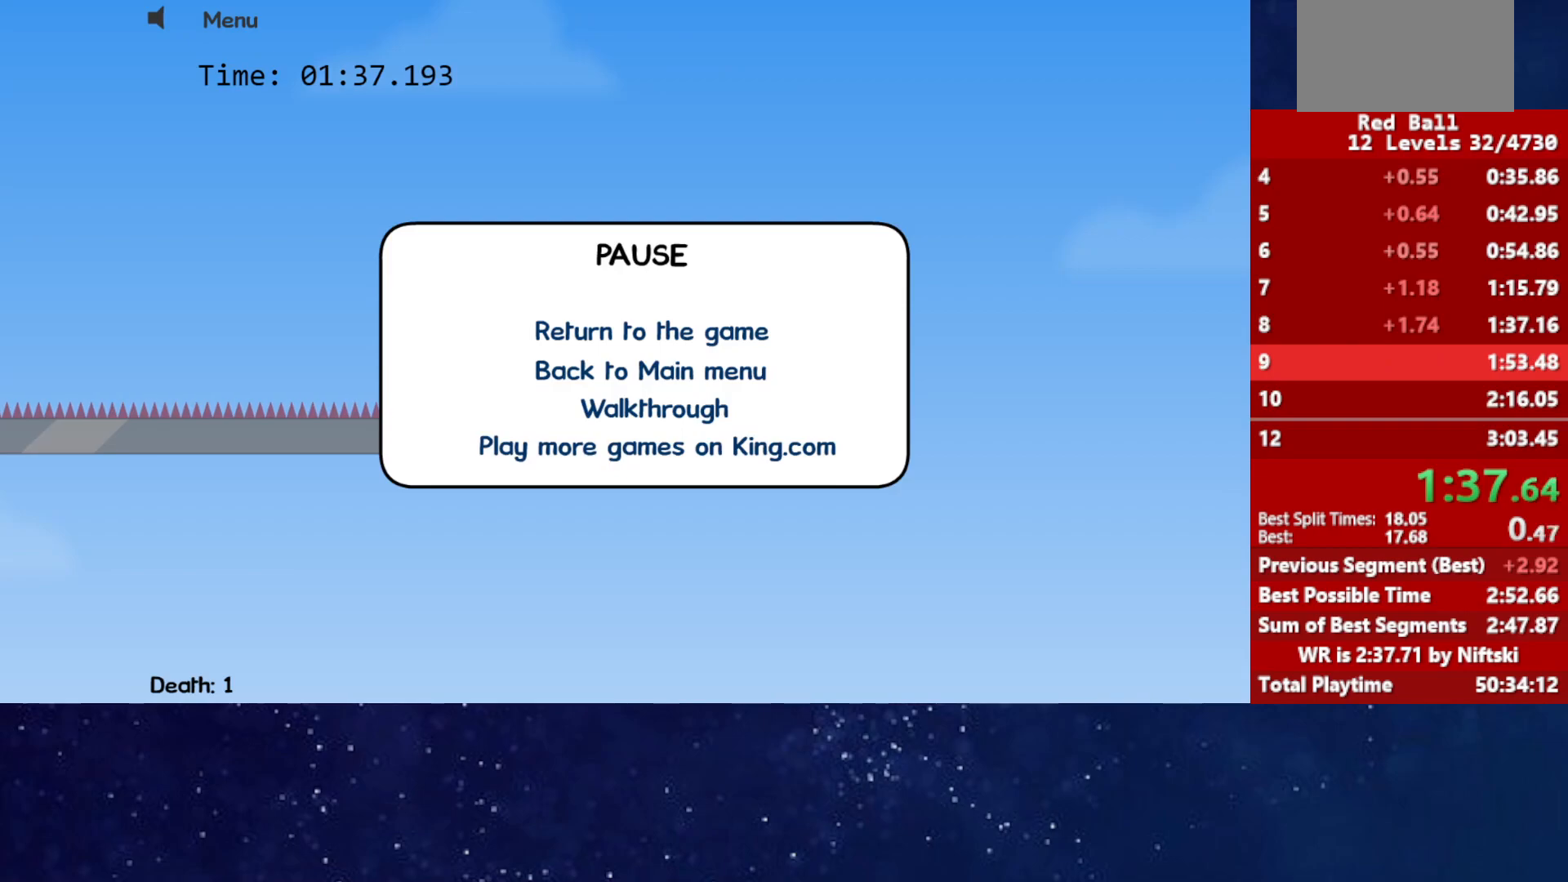
{"keys": [], "events": [[17, "p", "up"]]}
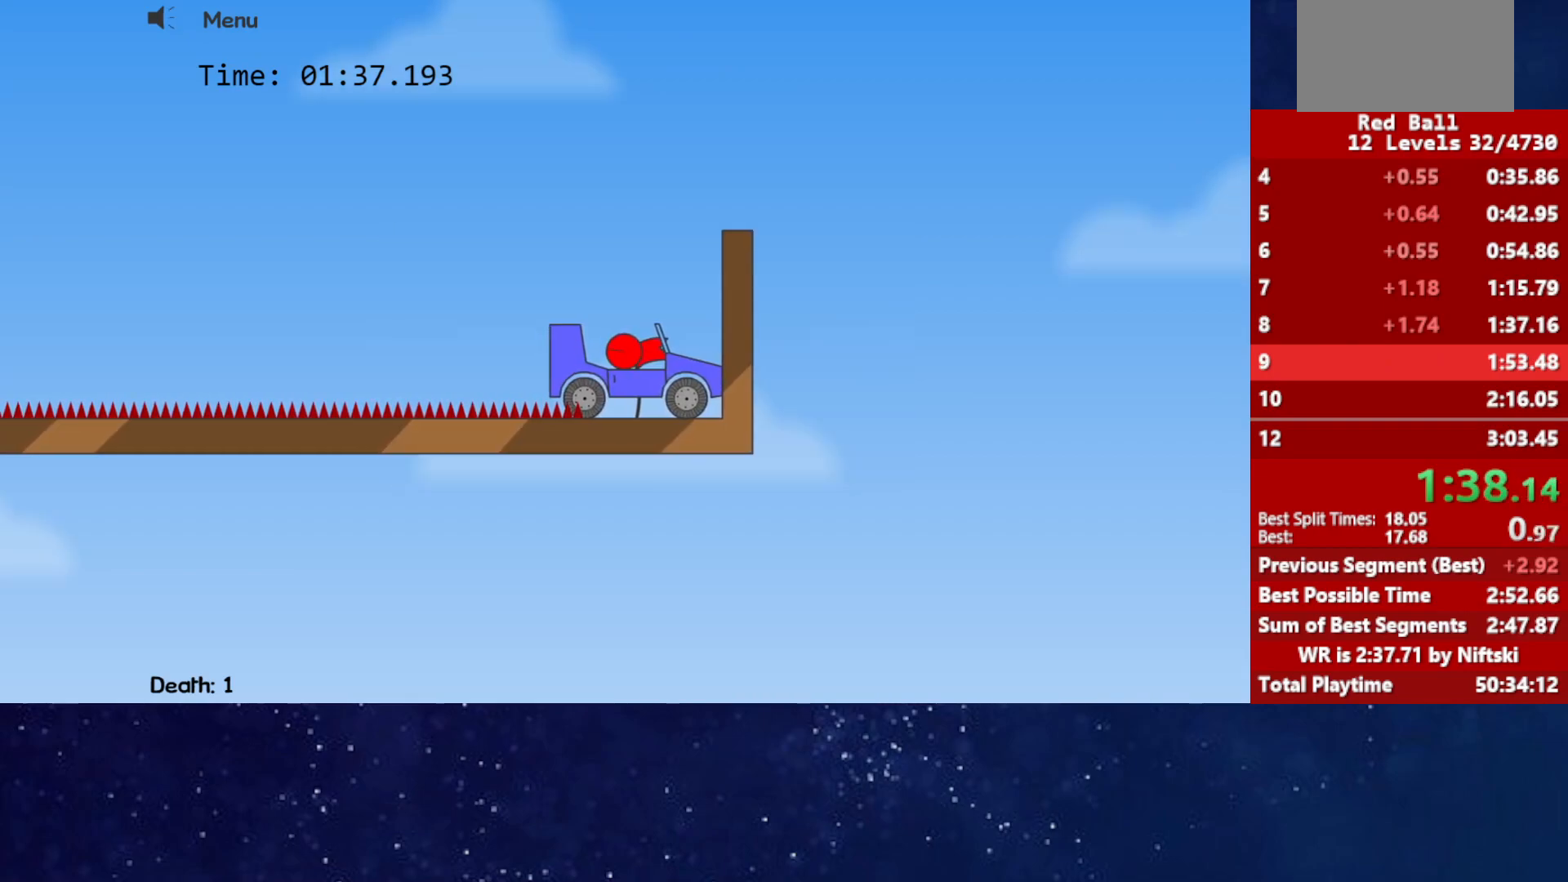
{"keys": [], "events": [[67, "right", "down"], [417, "right", "up"]]}
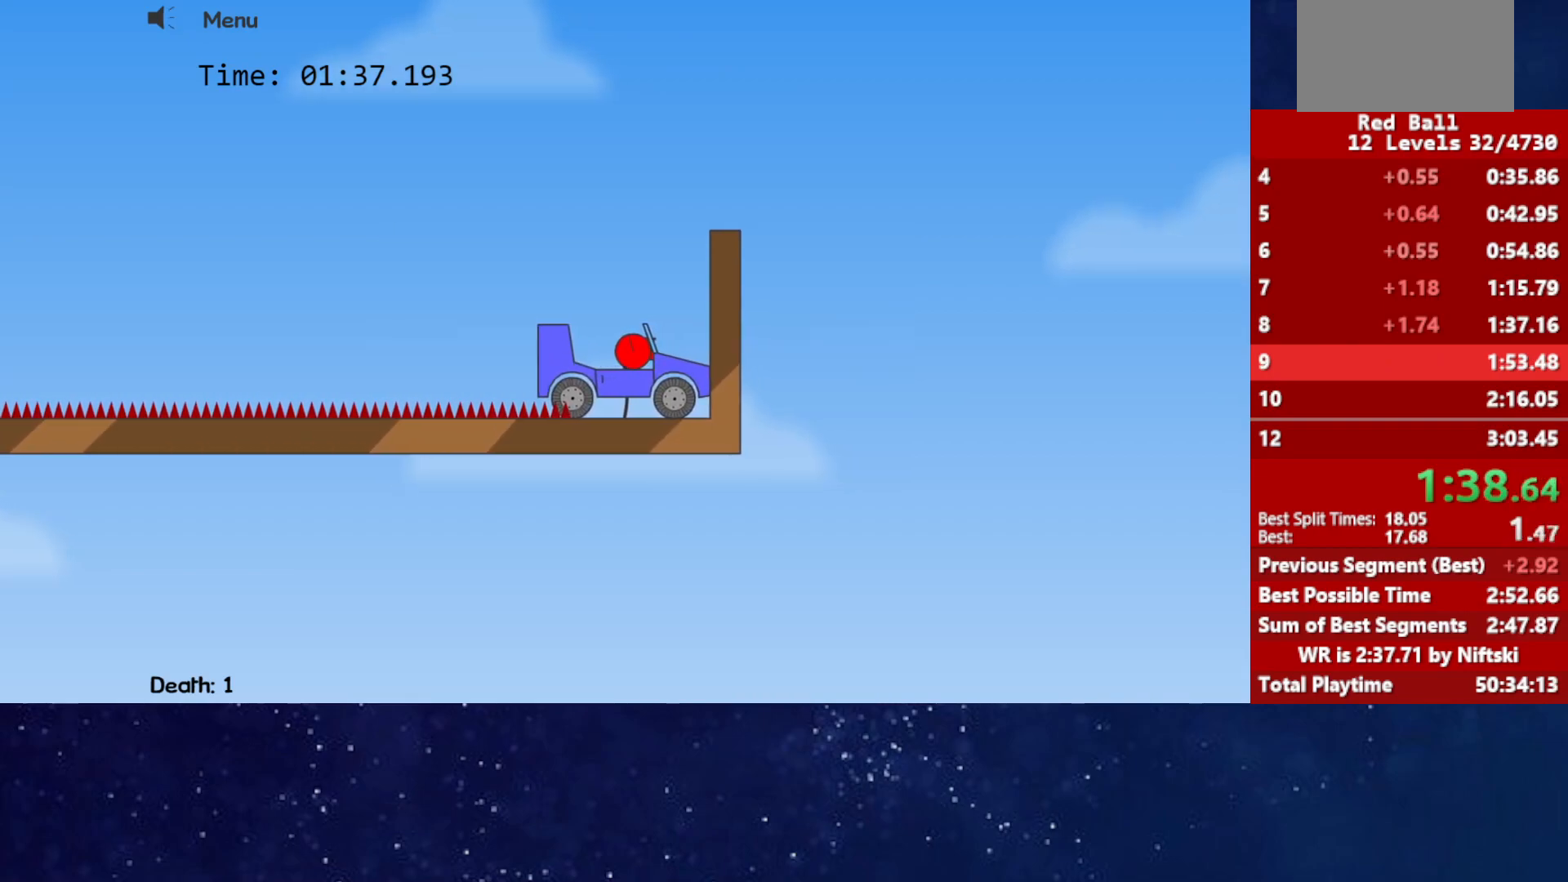
{"keys": [], "events": []}
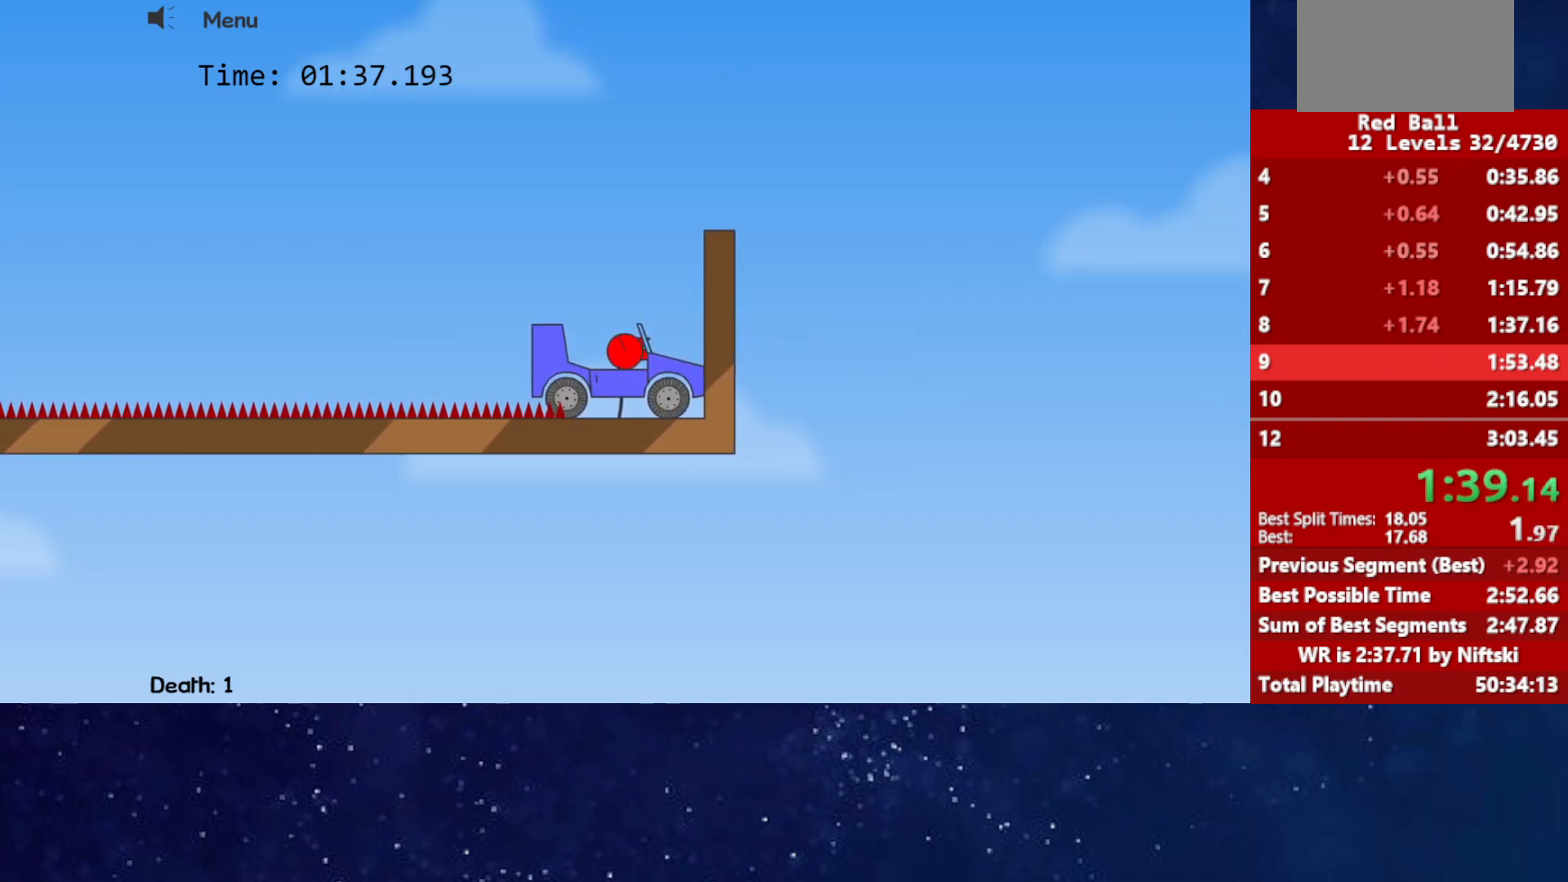
{"keys": [], "events": []}
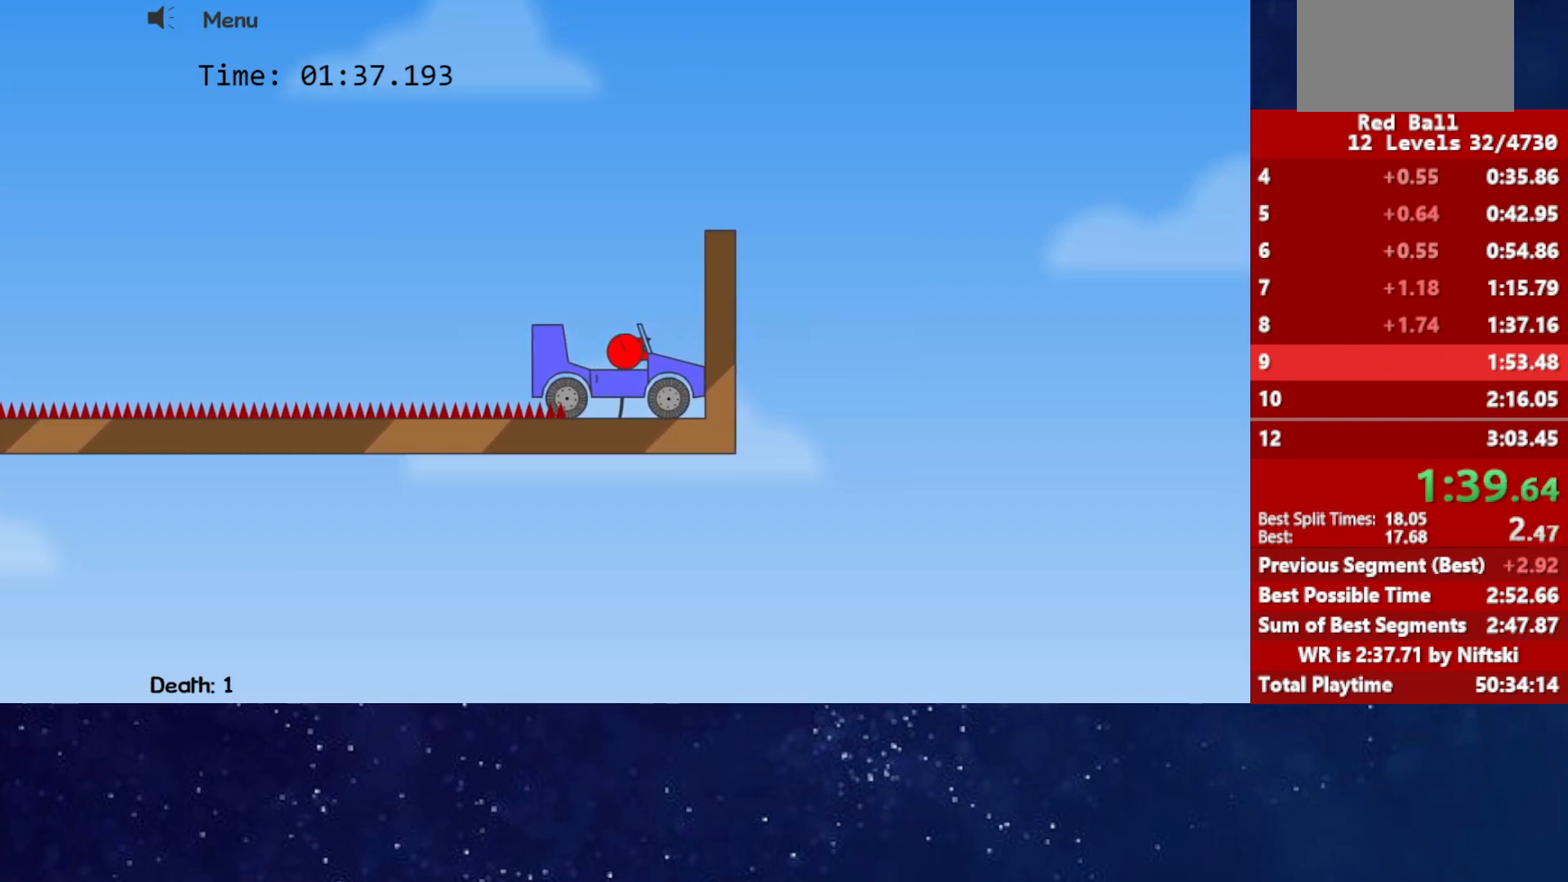
{"keys": [], "events": []}
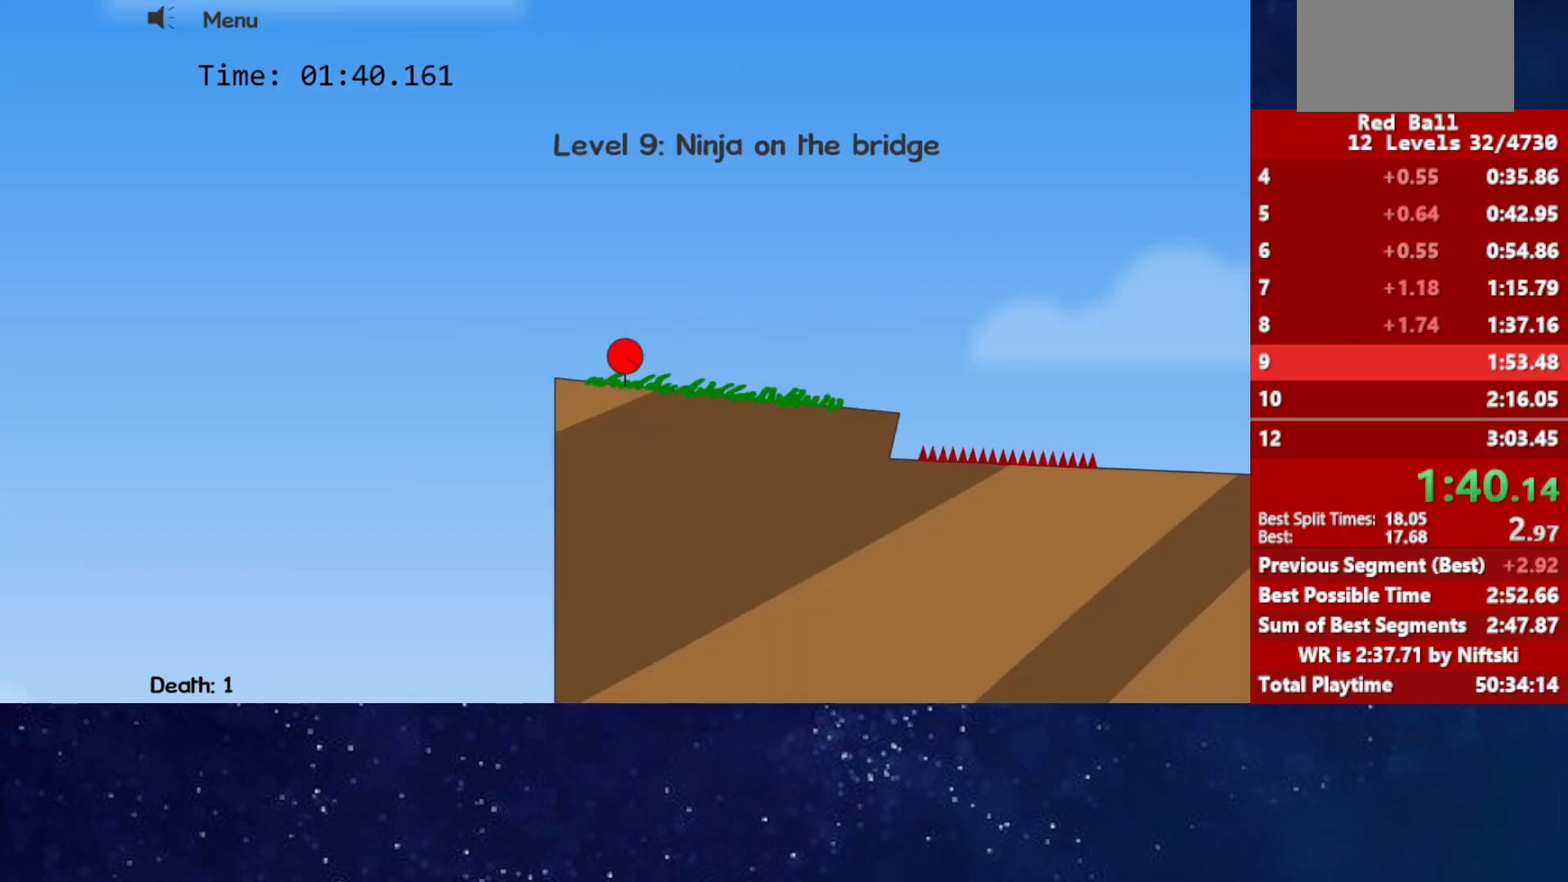
{"keys": ["right"], "events": [[167, "right", "down"]]}
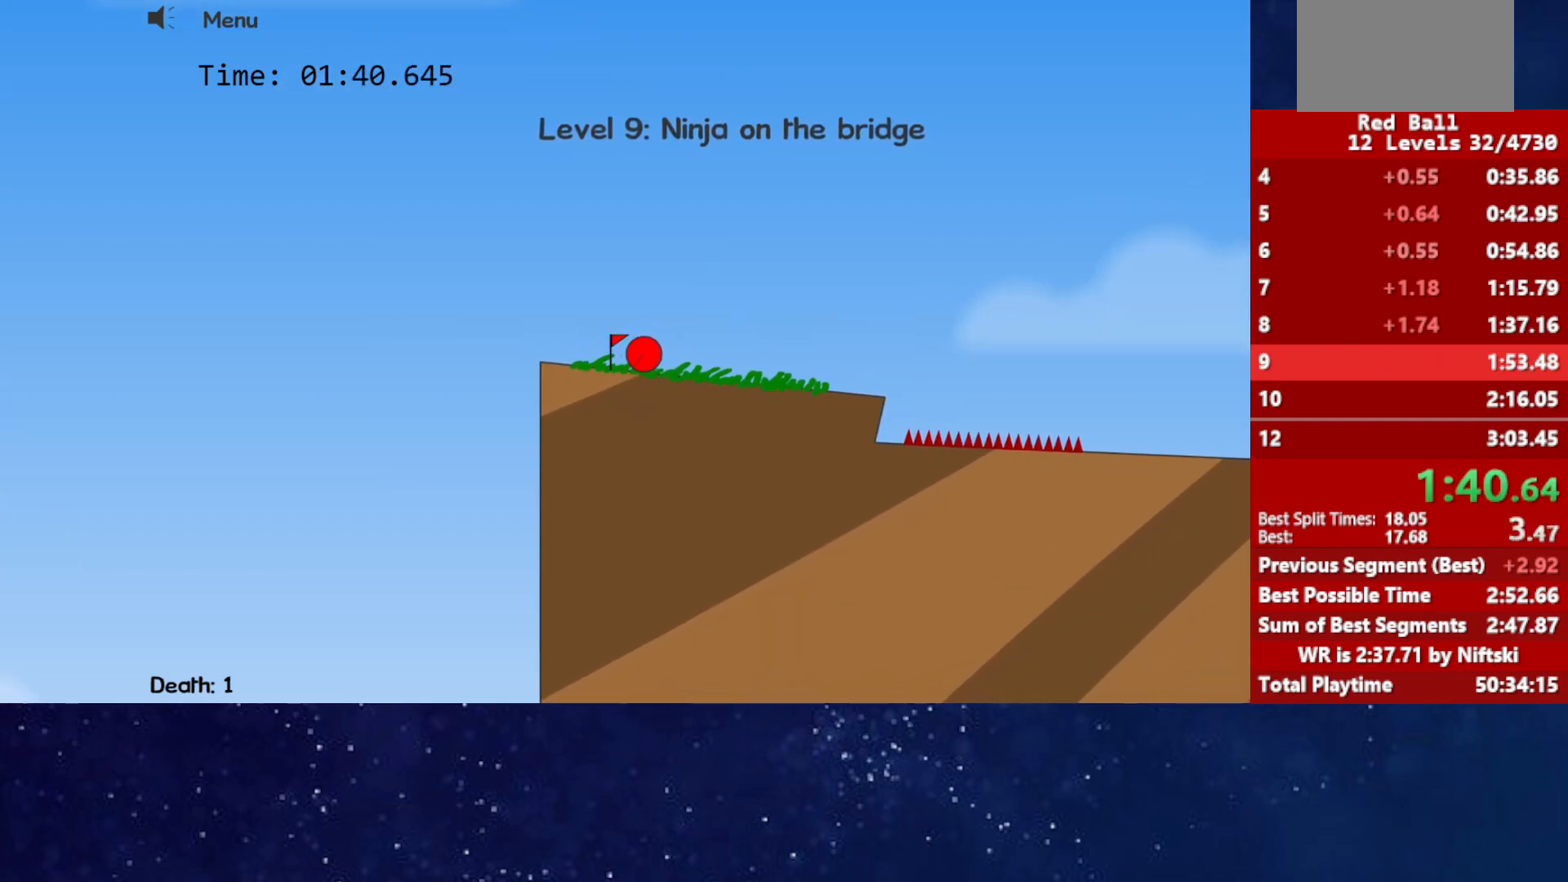
{"keys": ["right"], "events": []}
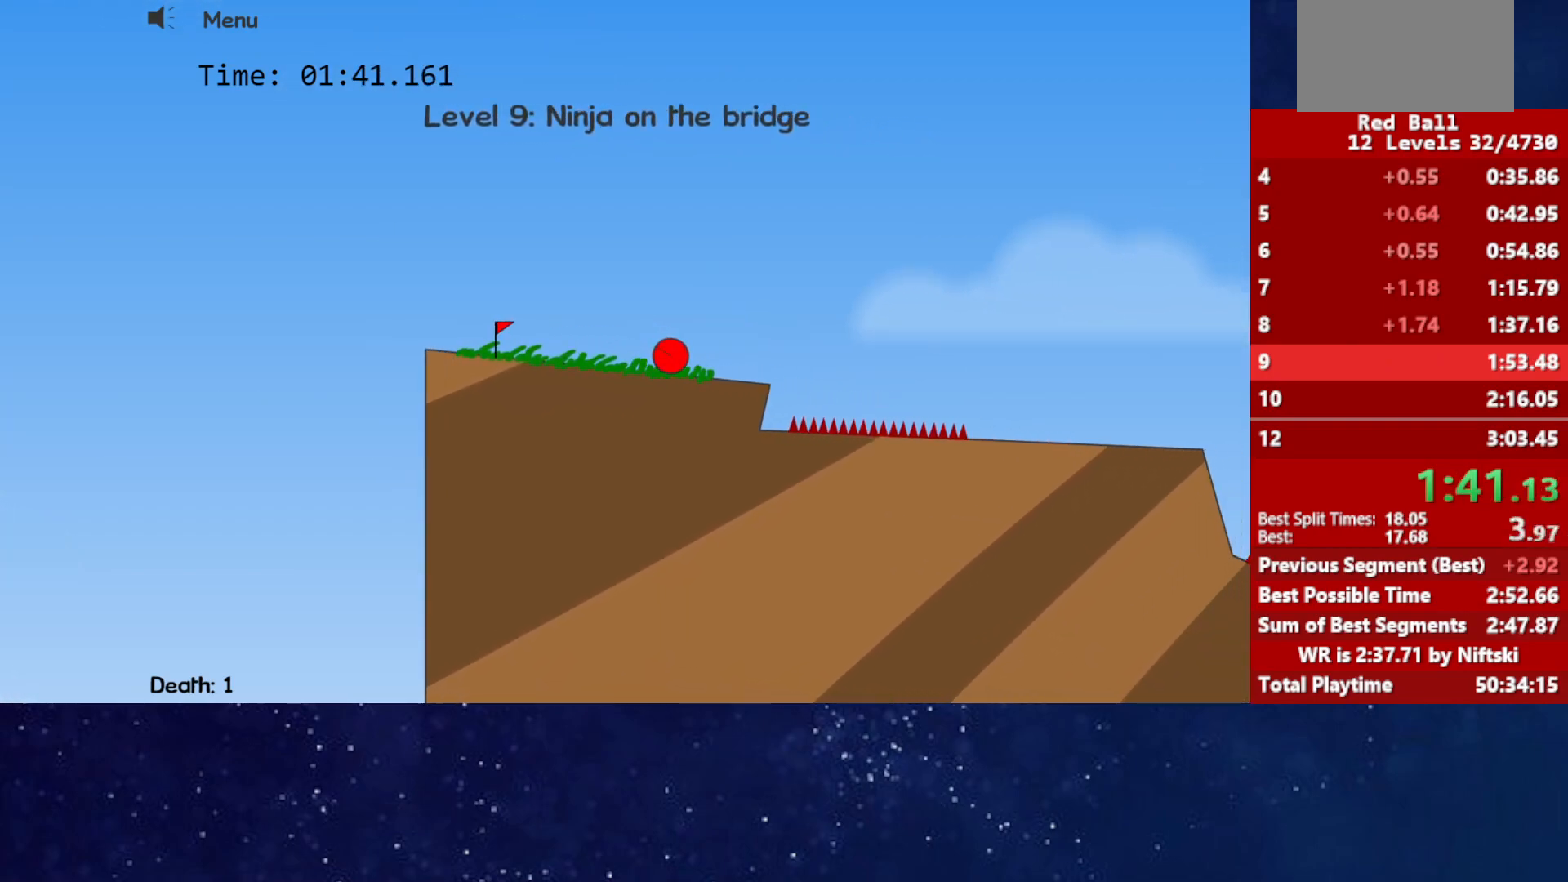
{"keys": ["right", "up"], "events": [[450, "up", "down"]]}
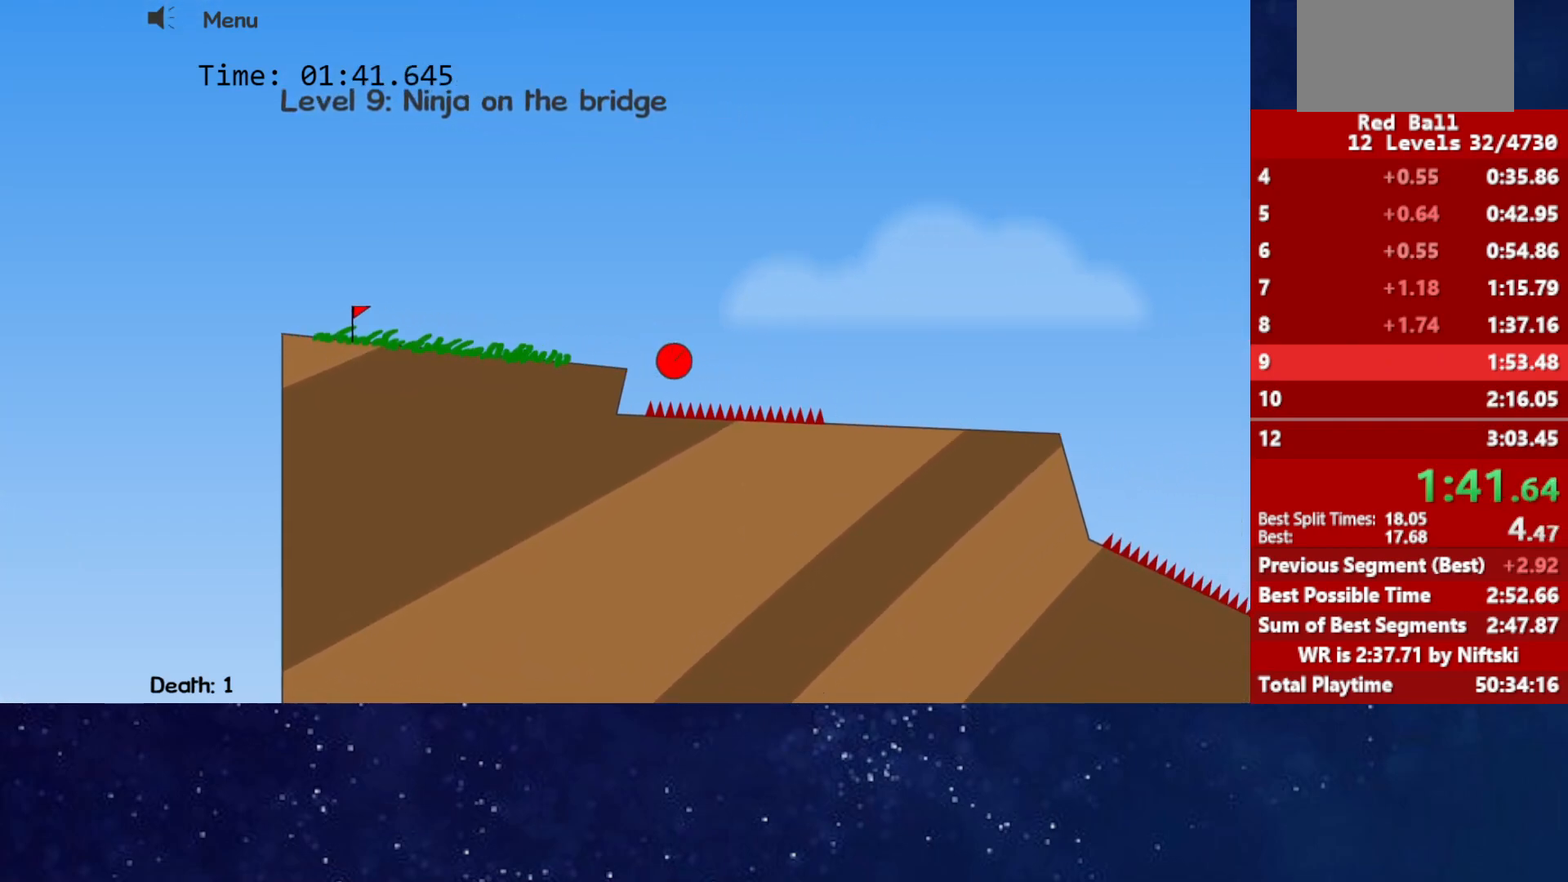
{"keys": ["right", "up"], "events": []}
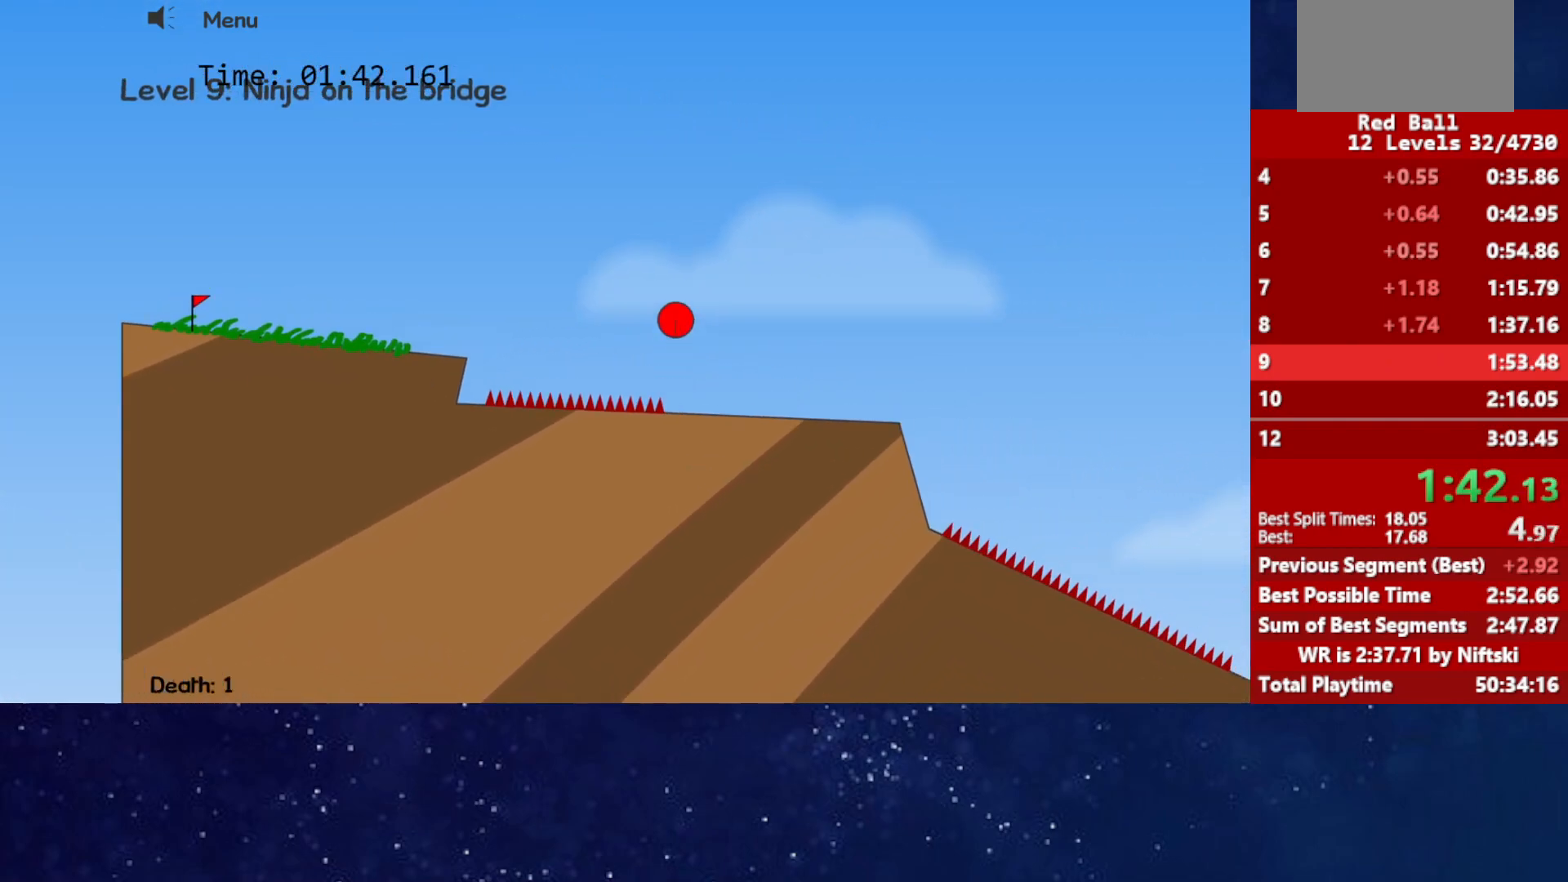
{"keys": ["right", "up"], "events": []}
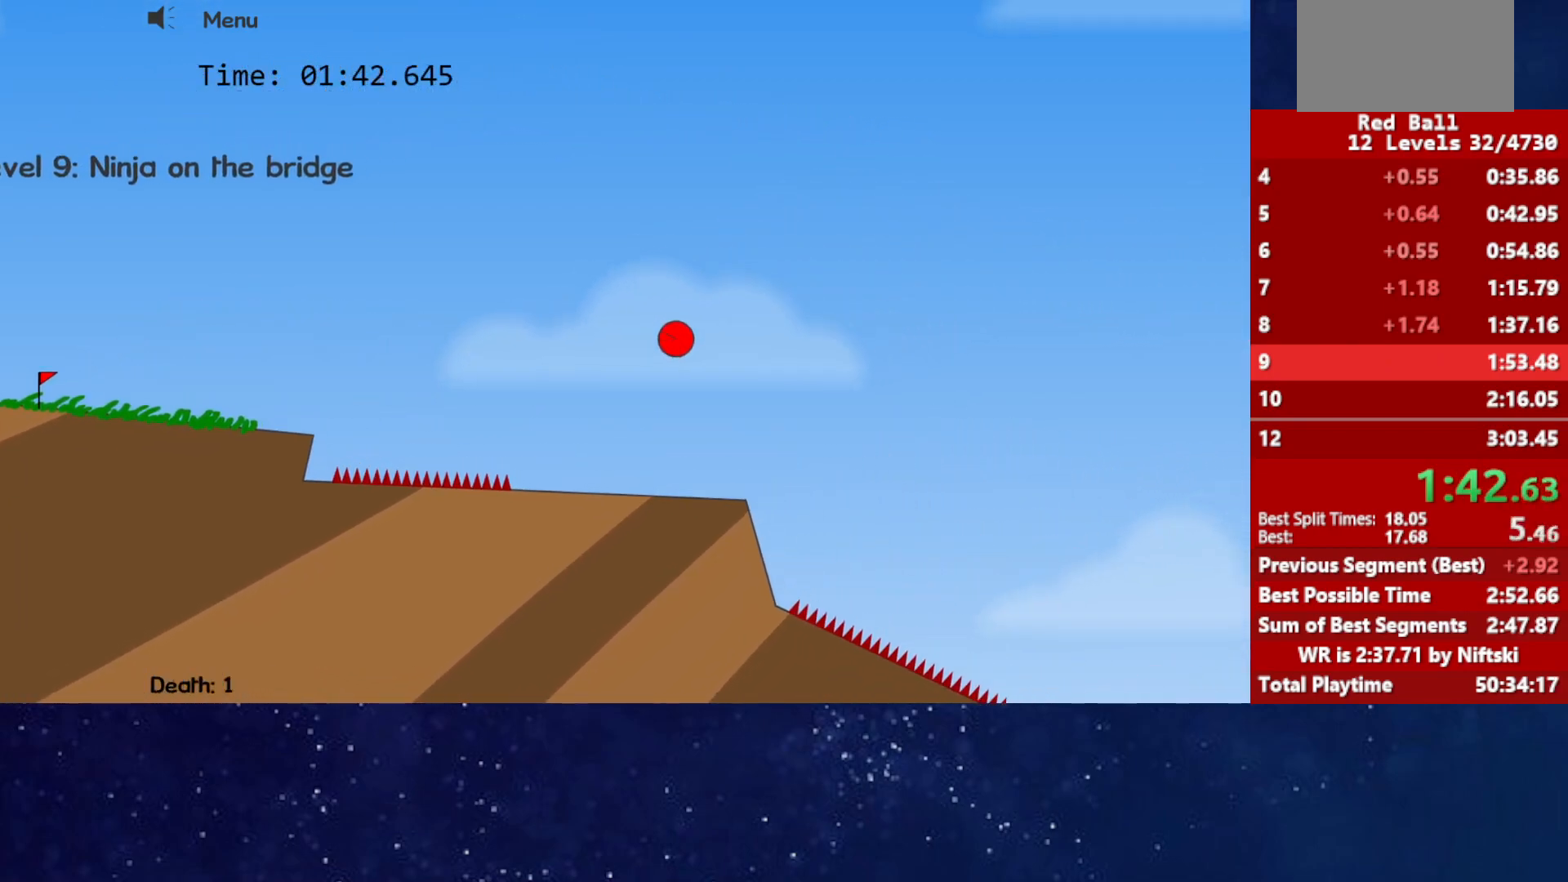
{"keys": ["right", "up"], "events": []}
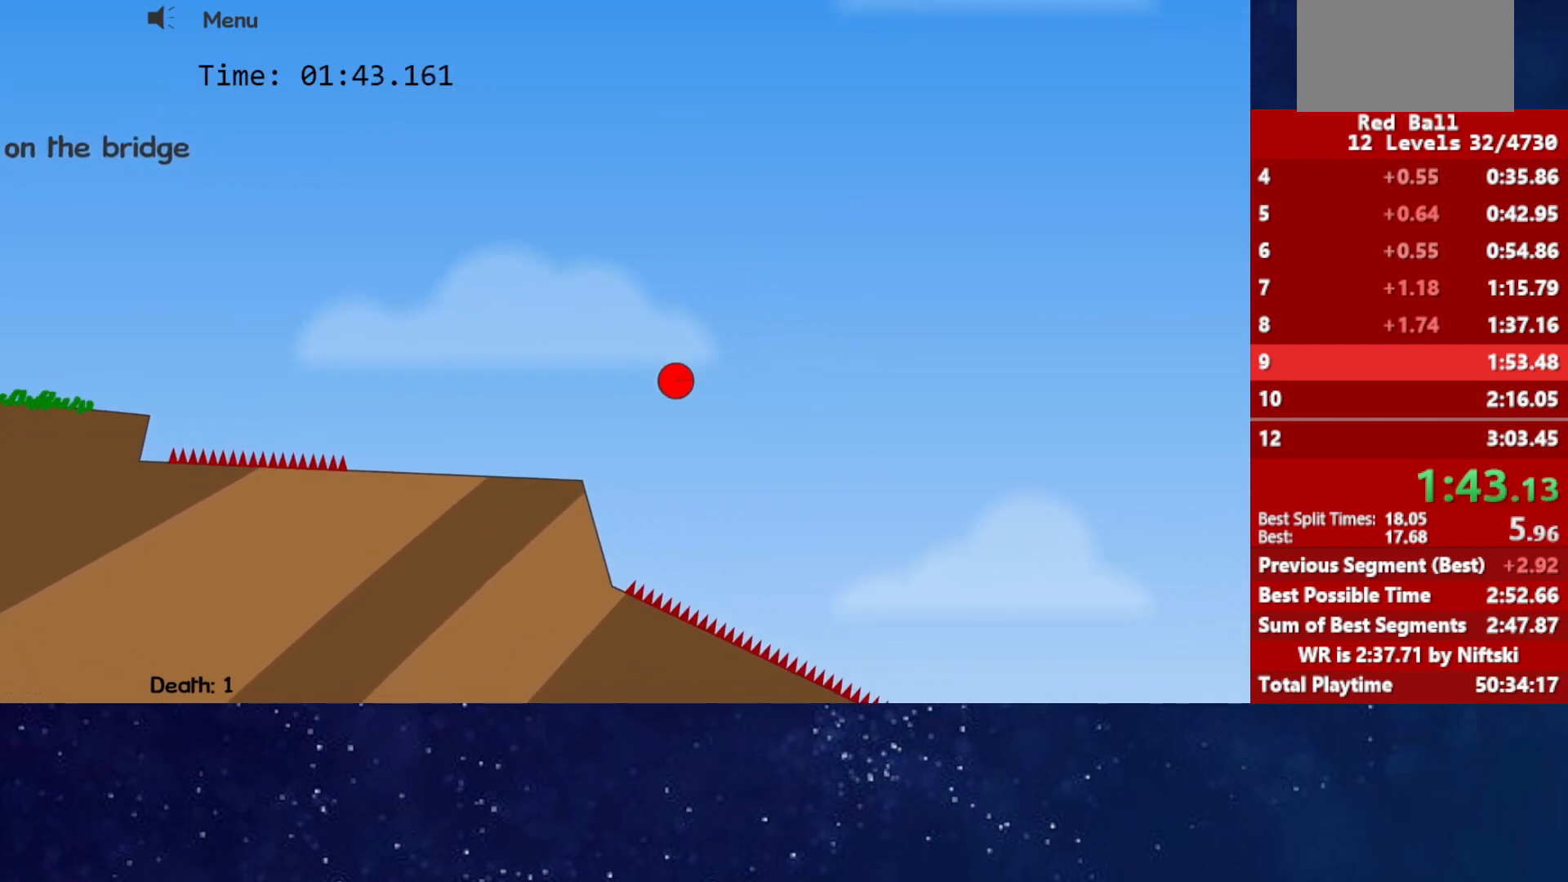
{"keys": ["right"], "events": [[483, "up", "up"]]}
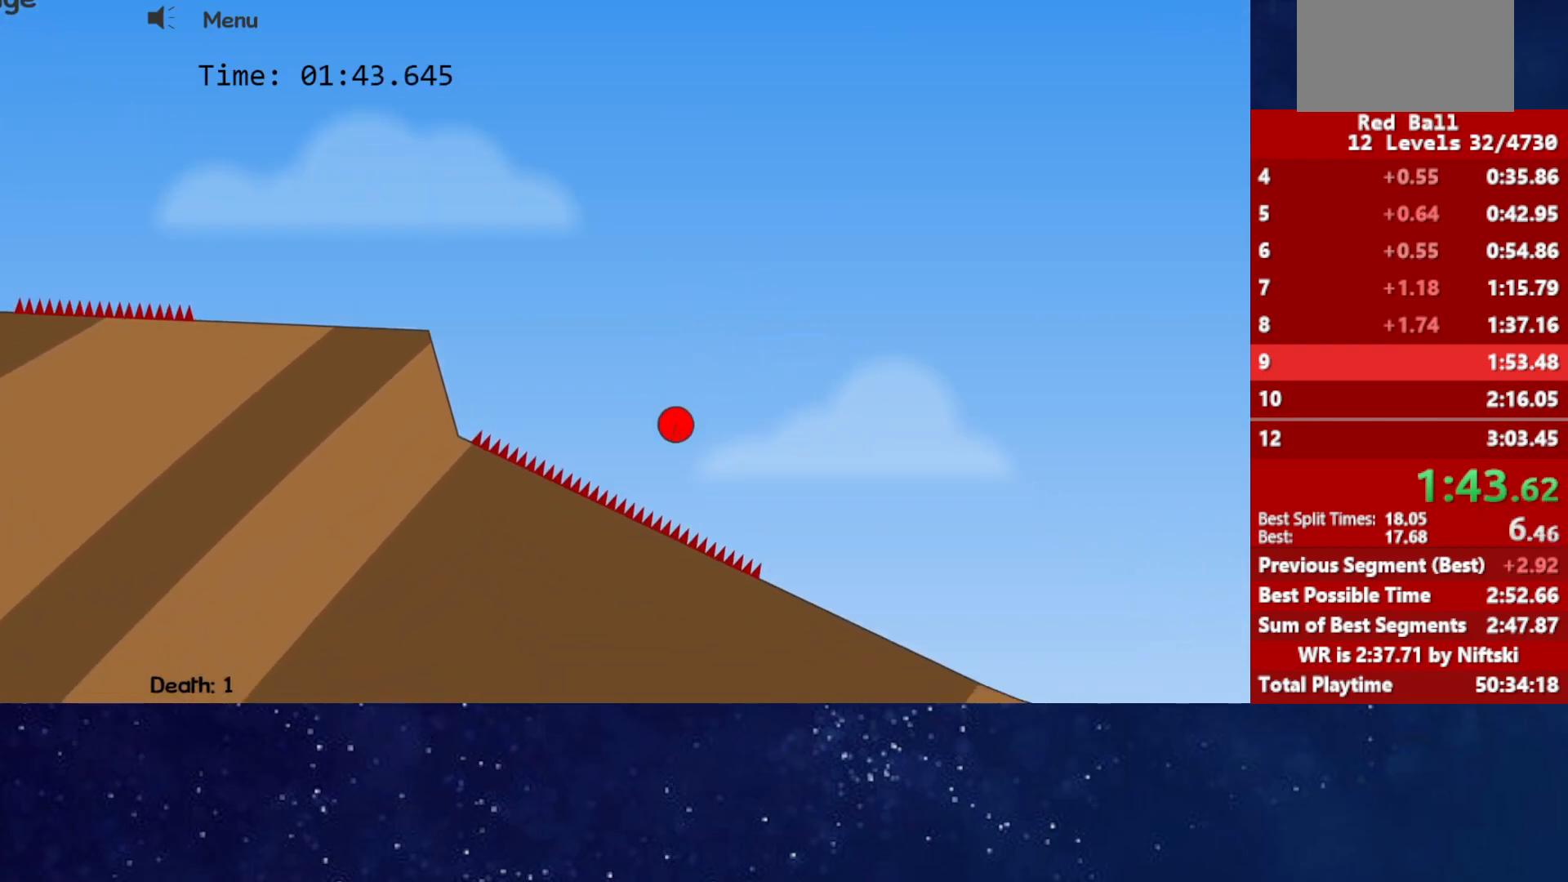
{"keys": ["right"], "events": []}
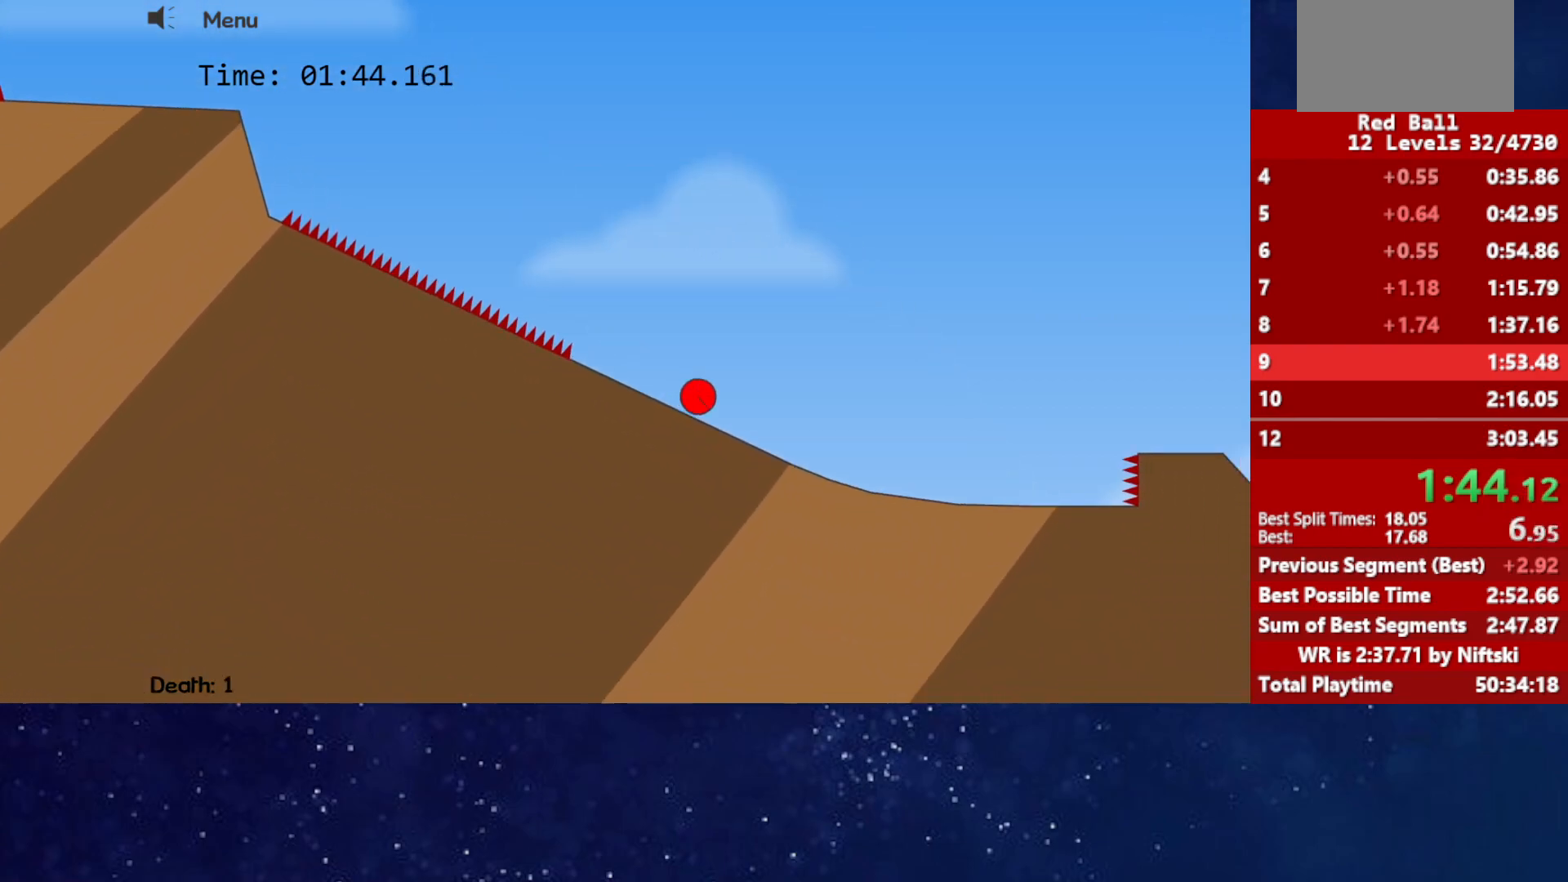
{"keys": ["right", "up"], "events": [[400, "up", "down"]]}